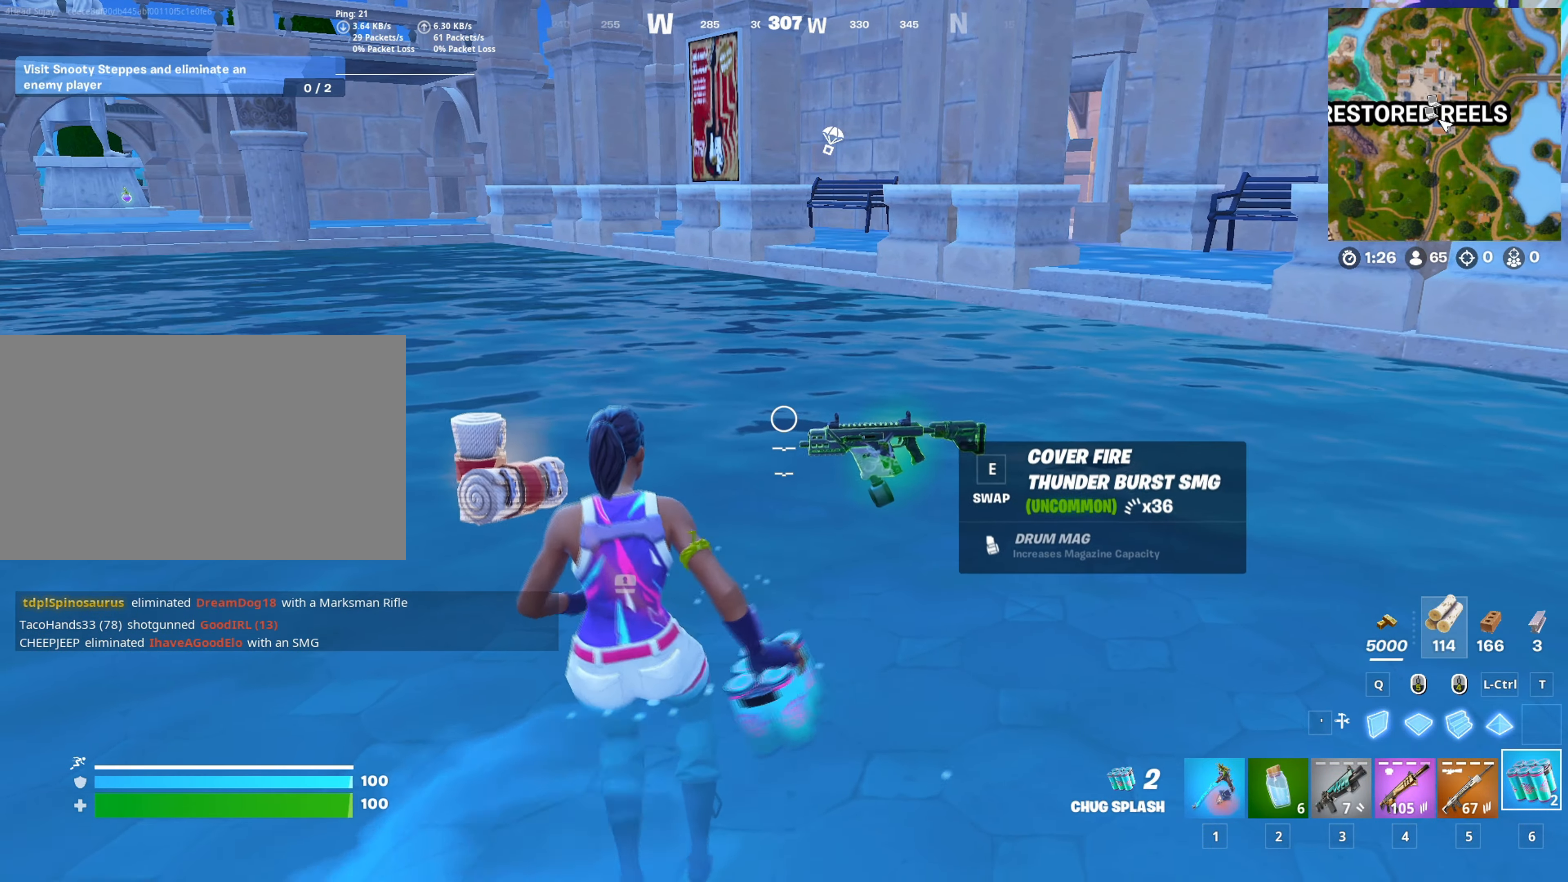
Gameplay with keyboard and mouse; each line is a JSON object with the keys and mouse buttons held at the frame after it. "events" lists presses ("down") and releases ("up") of "1", "2", "3", "4", "5", "a", "alt", "c", "caps_lock", "ctrl", "d", "e", "f", "g", "q", "r", "s", "shift", "space", "t", "tab", "v", "w", "x", "z", "mouse_left", "mouse_wheel" and "mouse_right" between this image and that frame as [ms after this image, input, new state], when the widget could be followed in between. "mouse_left", "mouse_wheel", "mouse_right" = the "left", "wheel", "right" buttons of the "mouse" list. No other keys are recorded. "wheel" means that the mouse wheel is clicked or scrolled. "mouse_move" is the direction in which the mouse moves at that frame (one of eight, or "still"), when it could be read.
{"keys": ["w"], "mouse": [], "events": [[34, "a", "down"], [34, "e", "up"], [84, "s", "up"], [167, "w", "down"], [217, "a", "up"], [367, "tab", "down"], [467, "tab", "up"]]}
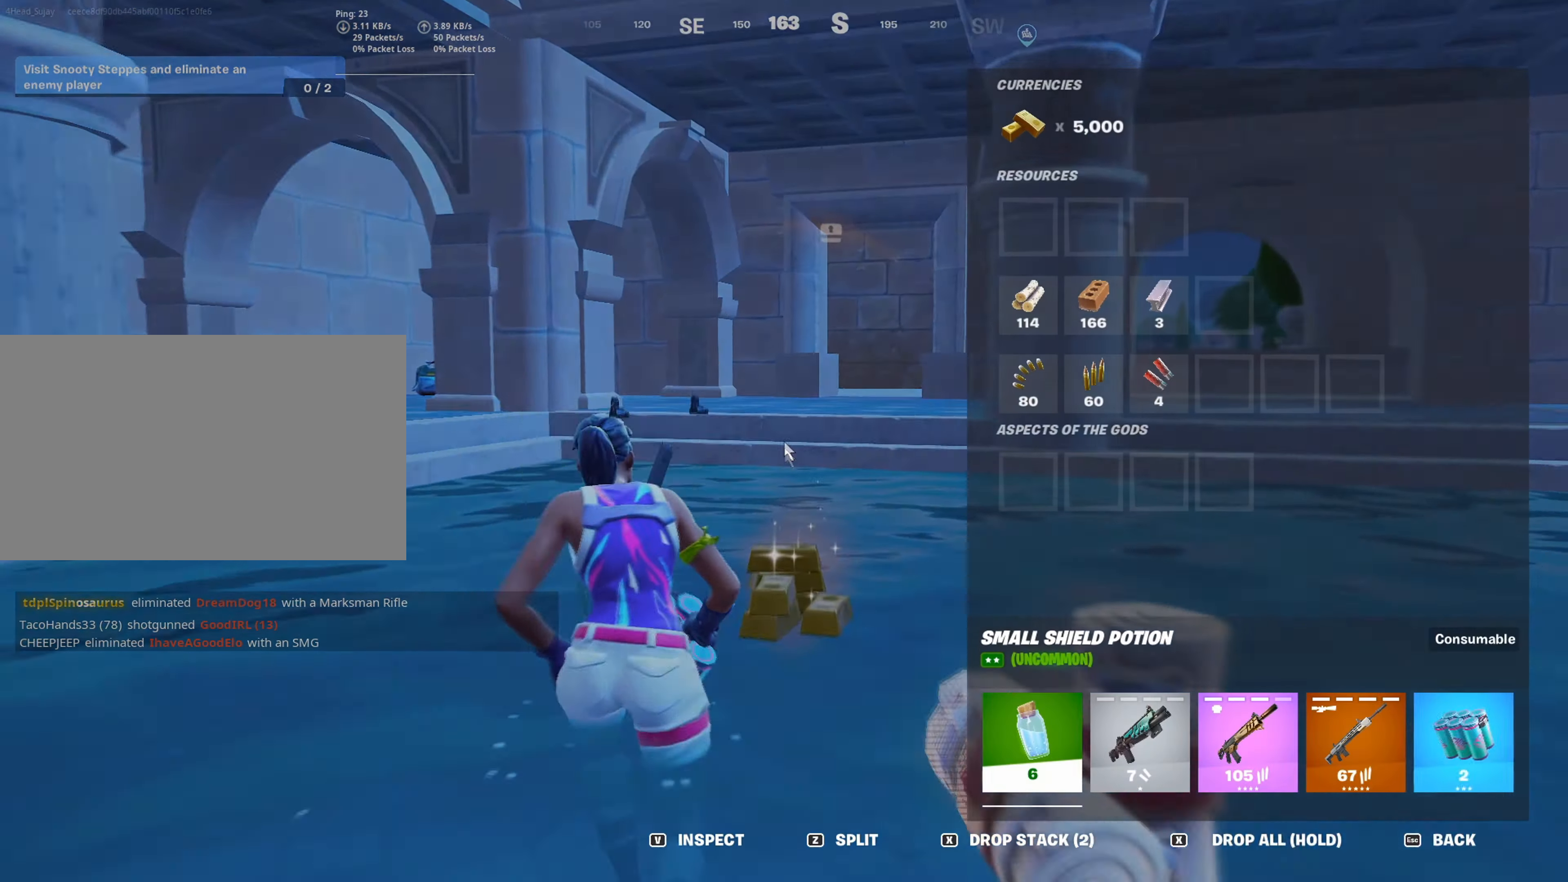
{"keys": ["w"], "mouse": ["left"], "mouse_move": "down-right", "events": [[467, "mouse_left", "down"]]}
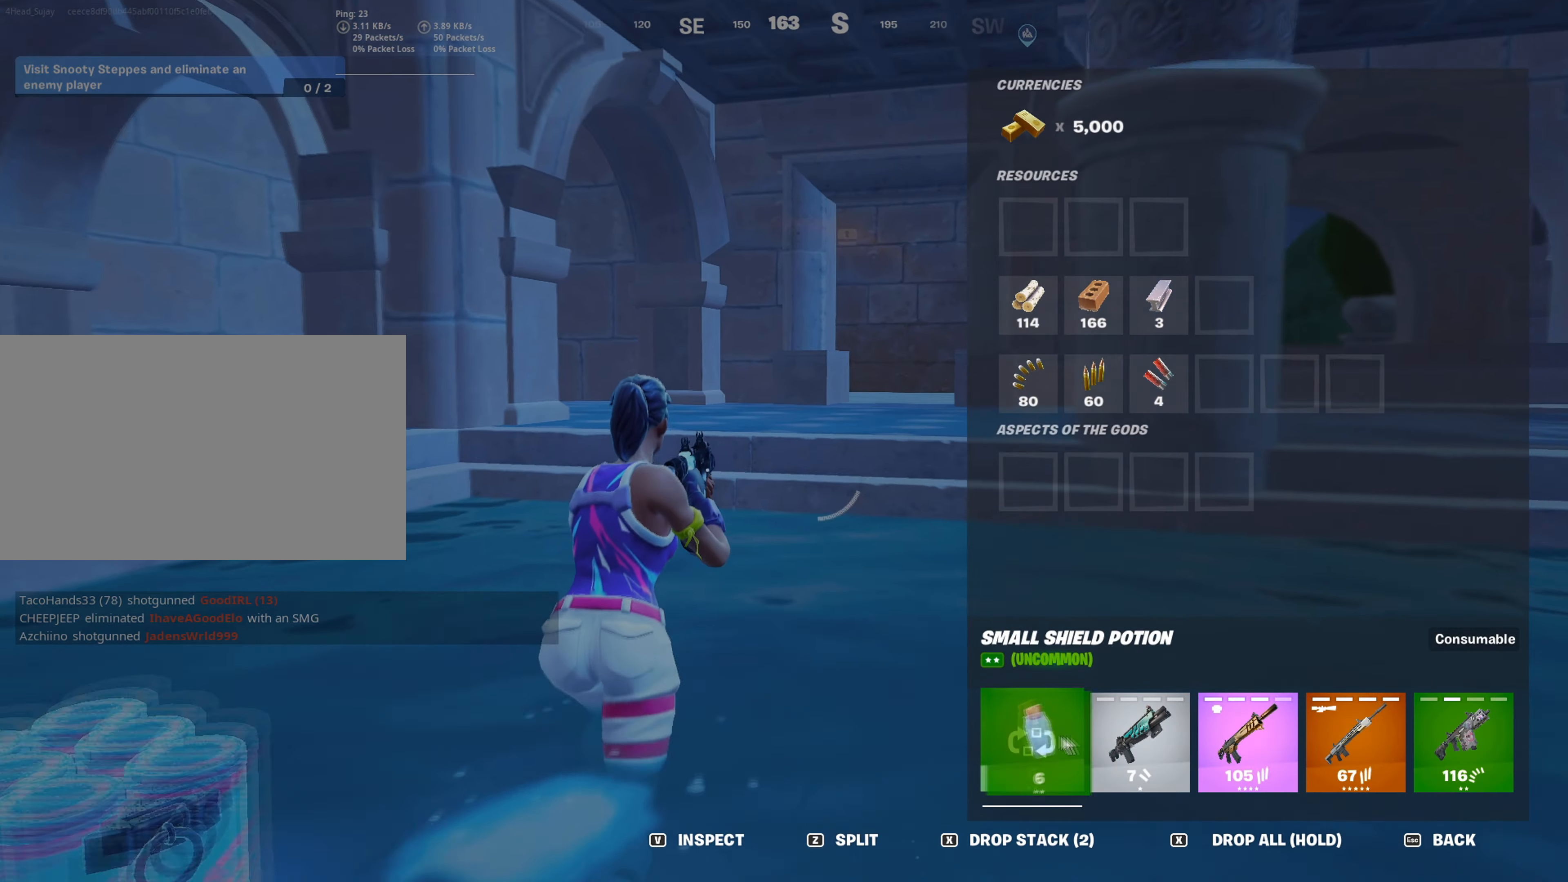
{"keys": ["w"], "mouse": ["left"], "mouse_move": "up-right", "events": [[251, "d", "down"], [301, "mouse_left", "up"], [451, "d", "up"], [484, "mouse_left", "down"]]}
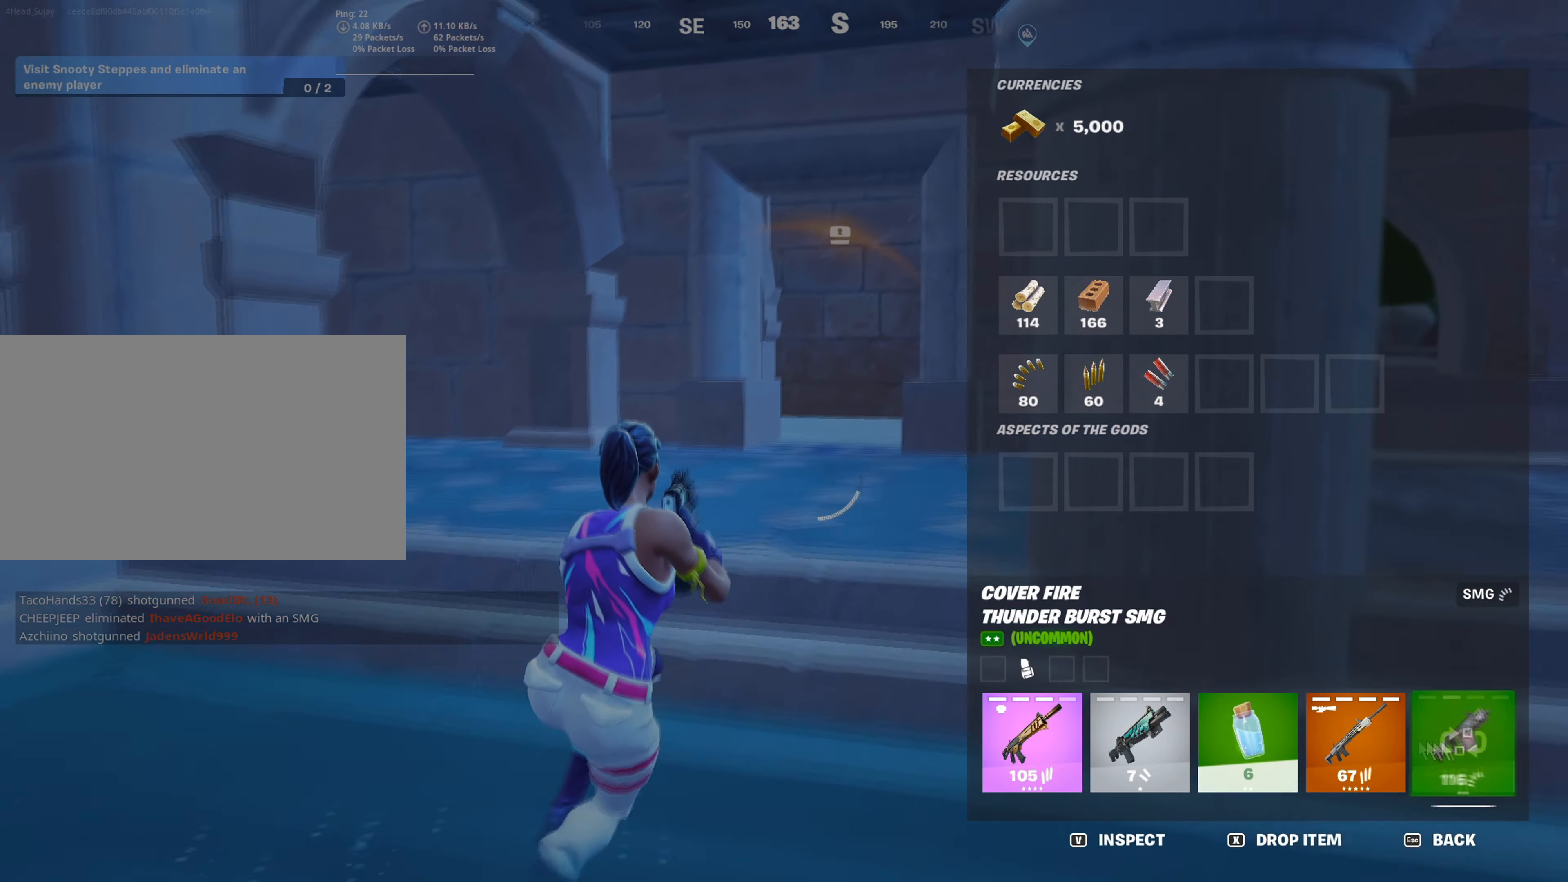
{"keys": ["d", "w"], "mouse": [], "mouse_move": "right", "events": [[467, "mouse_left", "up"], [500, "d", "down"]]}
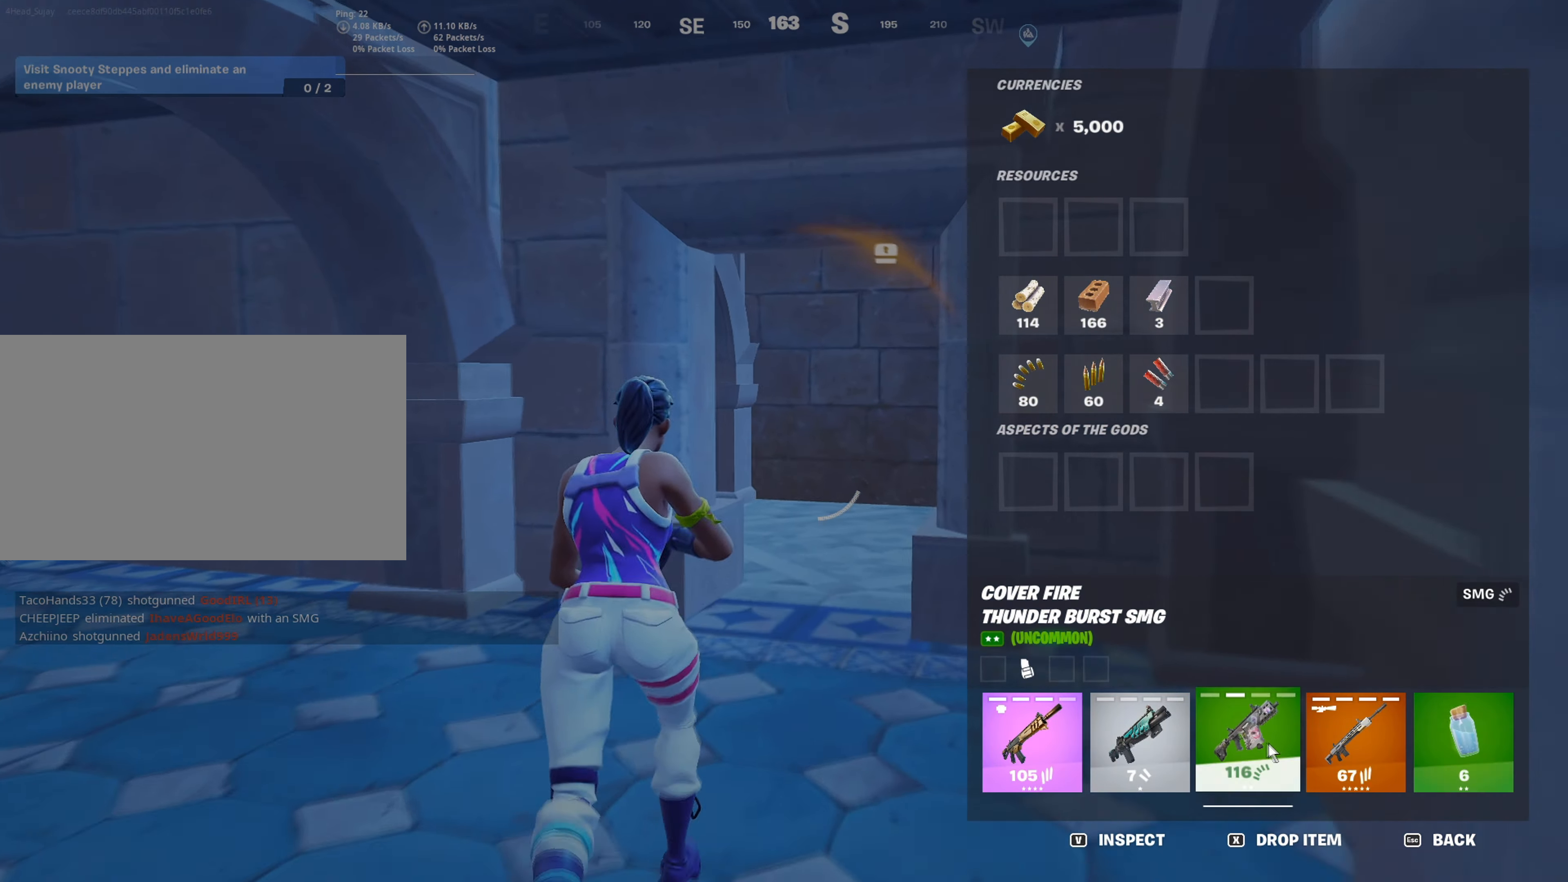
{"keys": ["w"], "mouse": [], "mouse_move": "left", "events": [[100, "tab", "down"], [251, "d", "up"], [251, "tab", "up"], [334, "shift", "down"], [467, "shift", "up"]]}
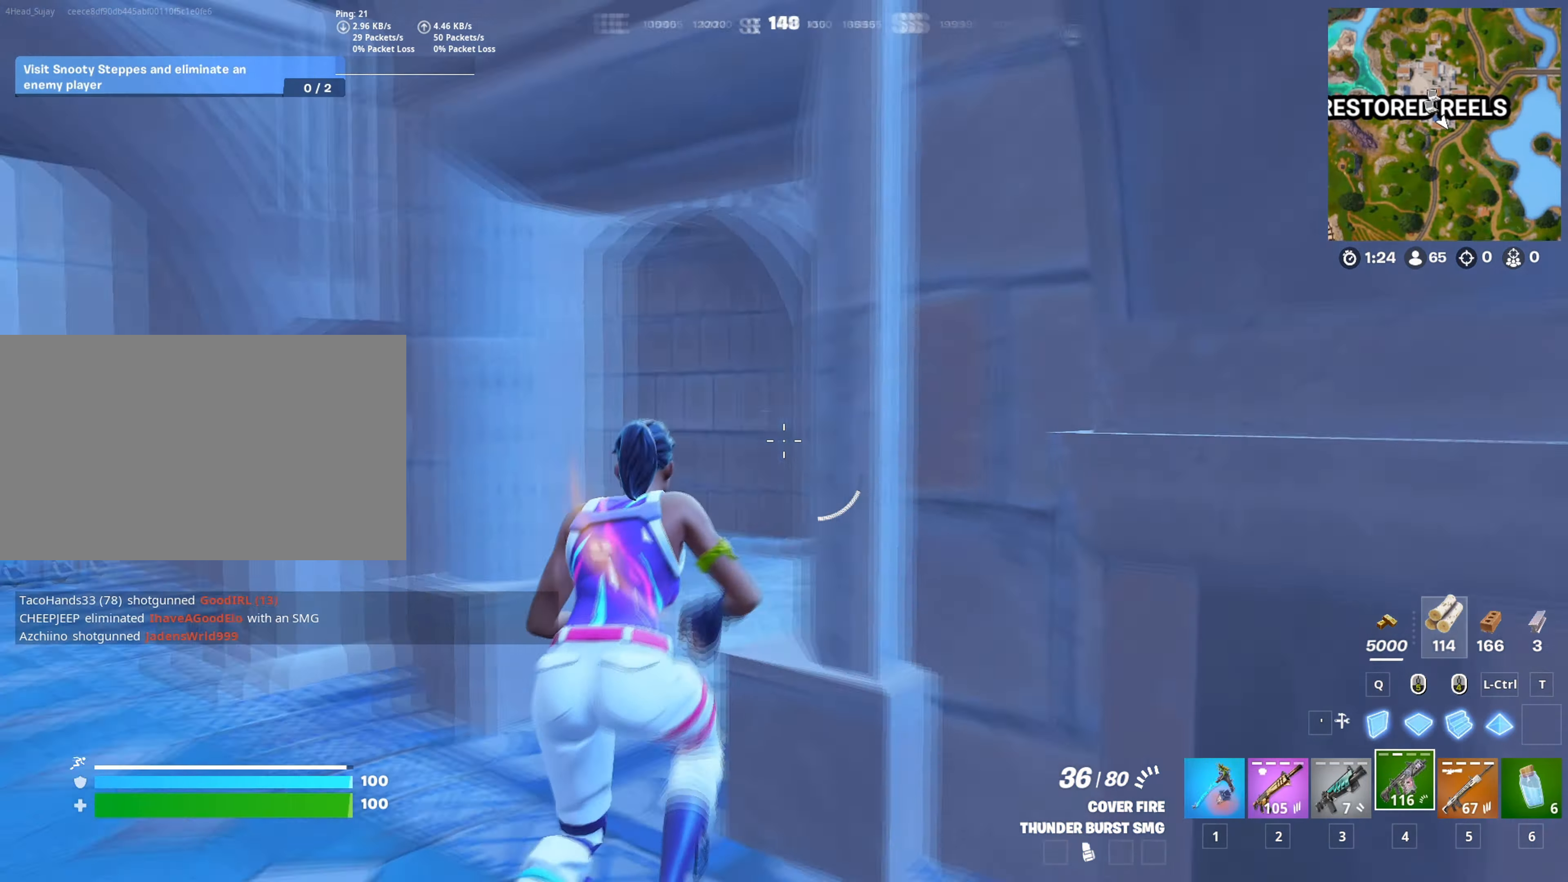
{"keys": ["d"], "mouse": [], "mouse_move": "up-left", "events": [[150, "a", "down"], [250, "a", "up"], [300, "d", "down"], [383, "1", "down"], [484, "1", "up"], [484, "w", "up"]]}
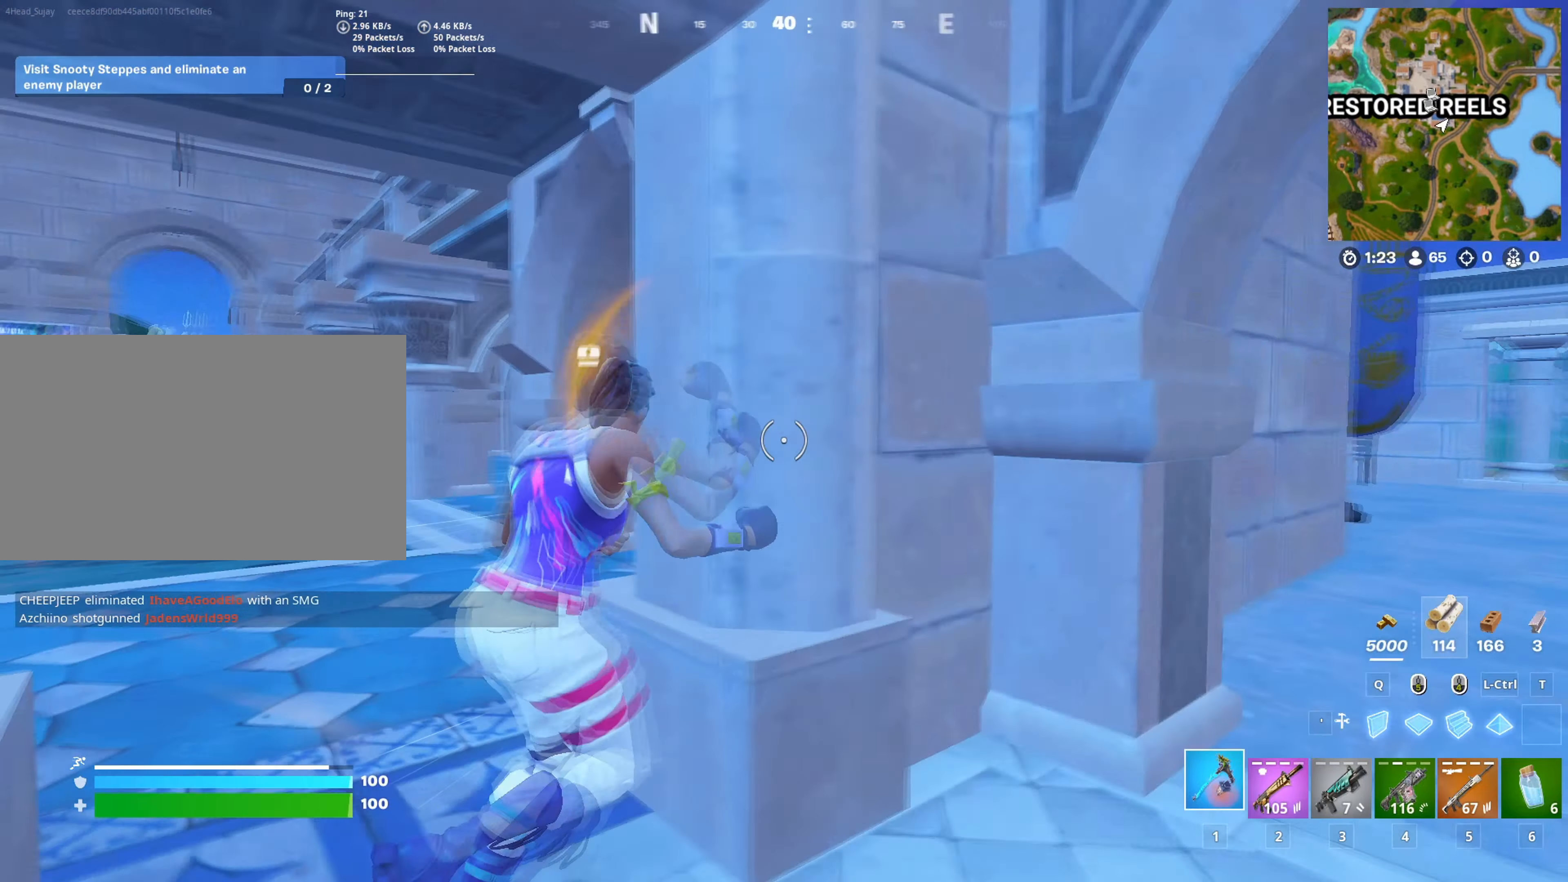
{"keys": ["w"], "mouse": [], "mouse_move": "up", "events": [[84, "w", "down"], [134, "1", "down"], [134, "d", "up"], [217, "1", "up"], [401, "mouse_left", "down"], [451, "1", "down"], [451, "mouse_left", "up"], [501, "1", "up"]]}
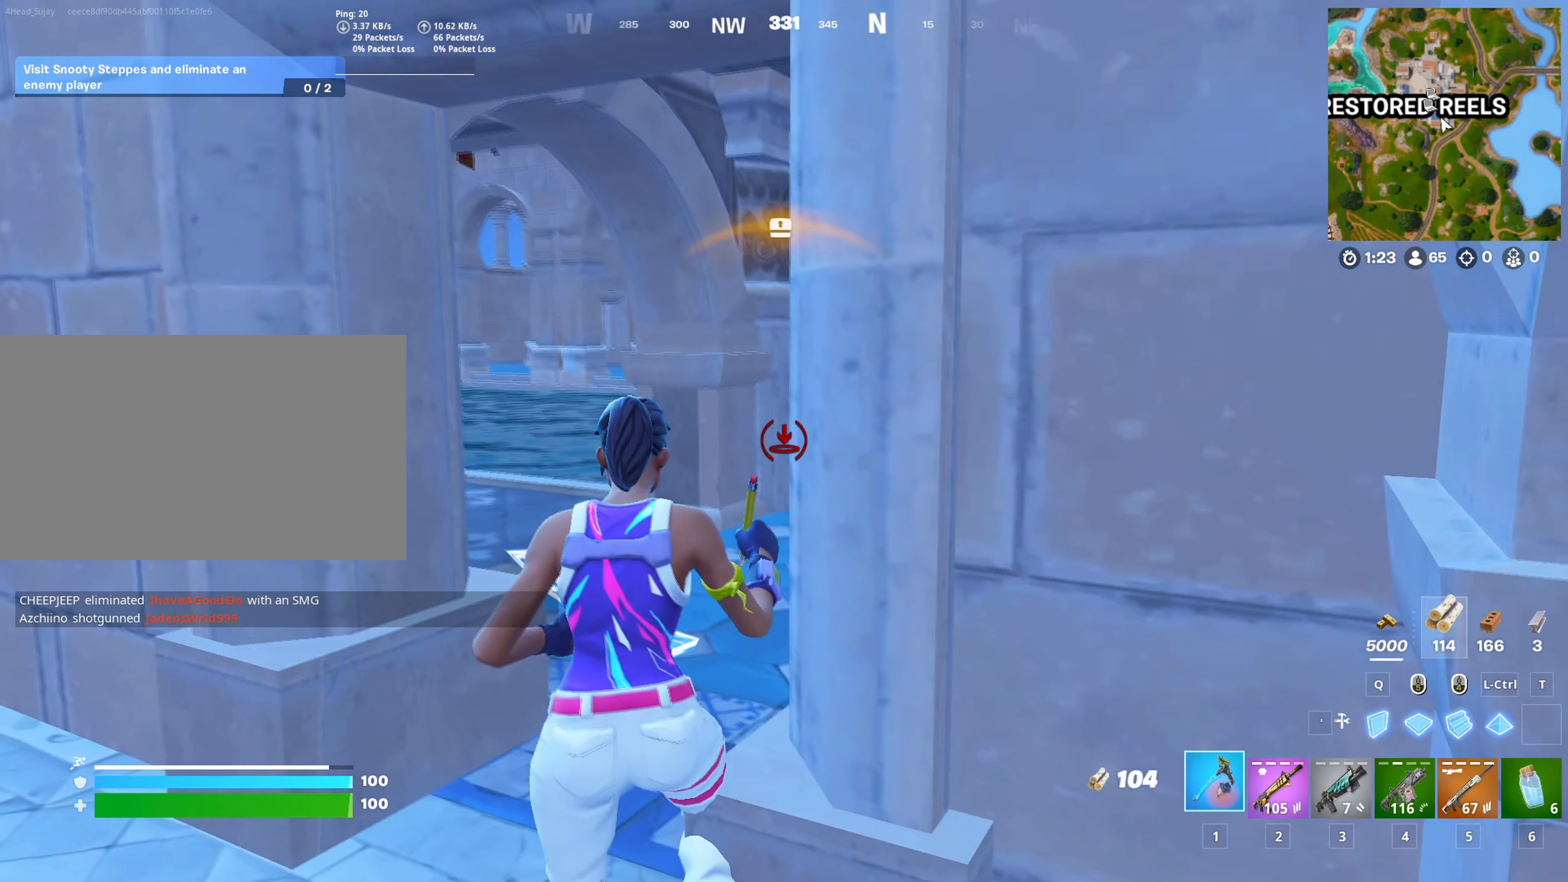
{"keys": ["w"], "mouse": ["left"], "mouse_move": "down", "events": [[467, "mouse_left", "down"]]}
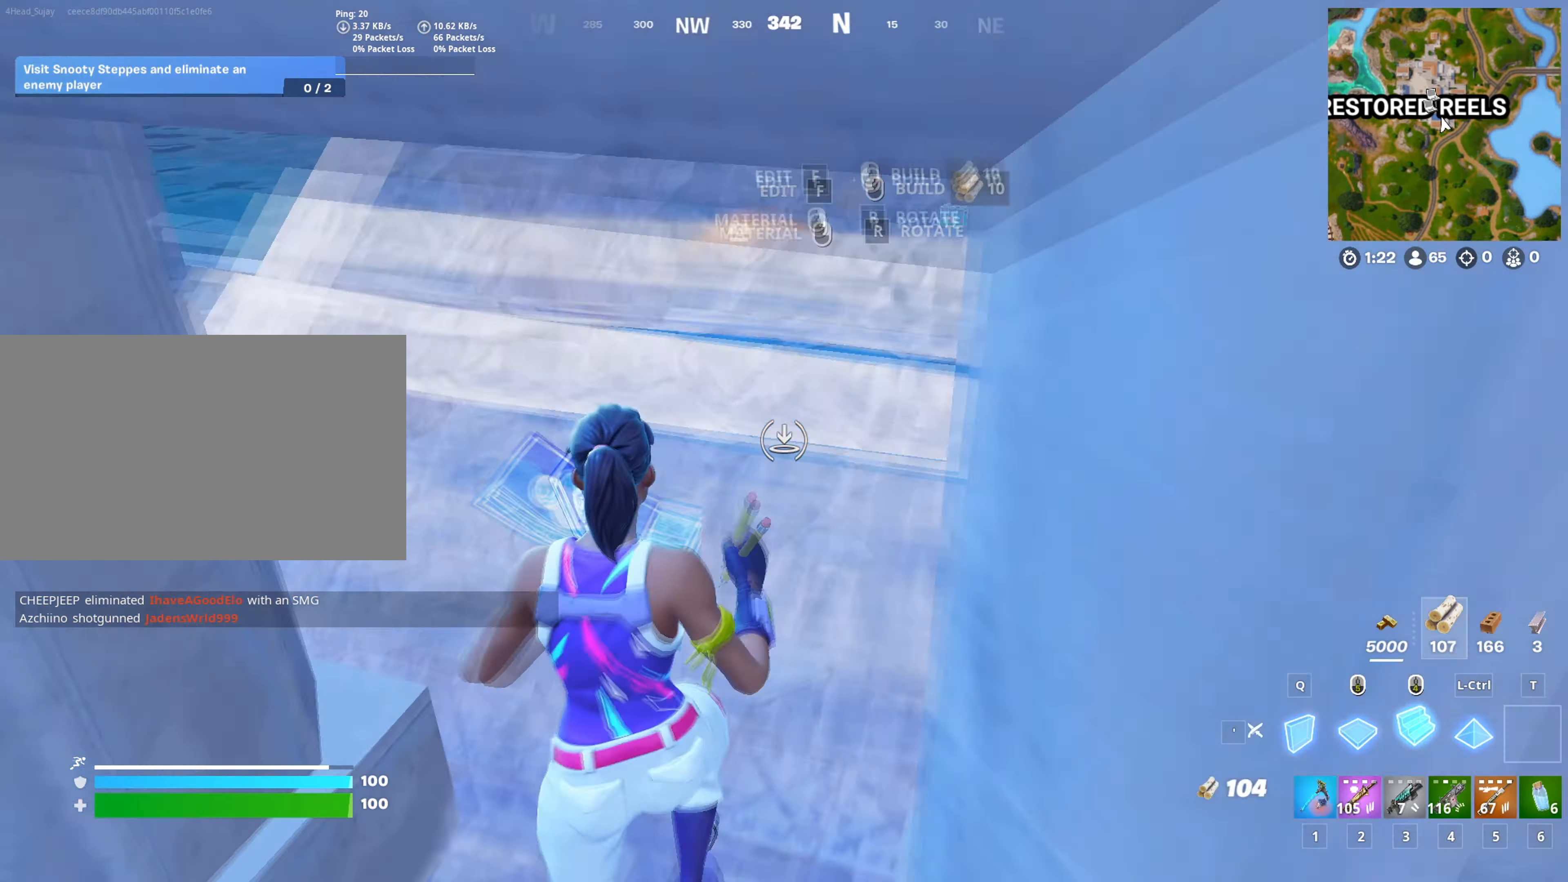
{"keys": ["w"], "mouse": [], "mouse_move": "still", "events": [[17, "1", "down"], [67, "mouse_left", "up"], [117, "1", "up"], [117, "d", "down"], [200, "d", "up"]]}
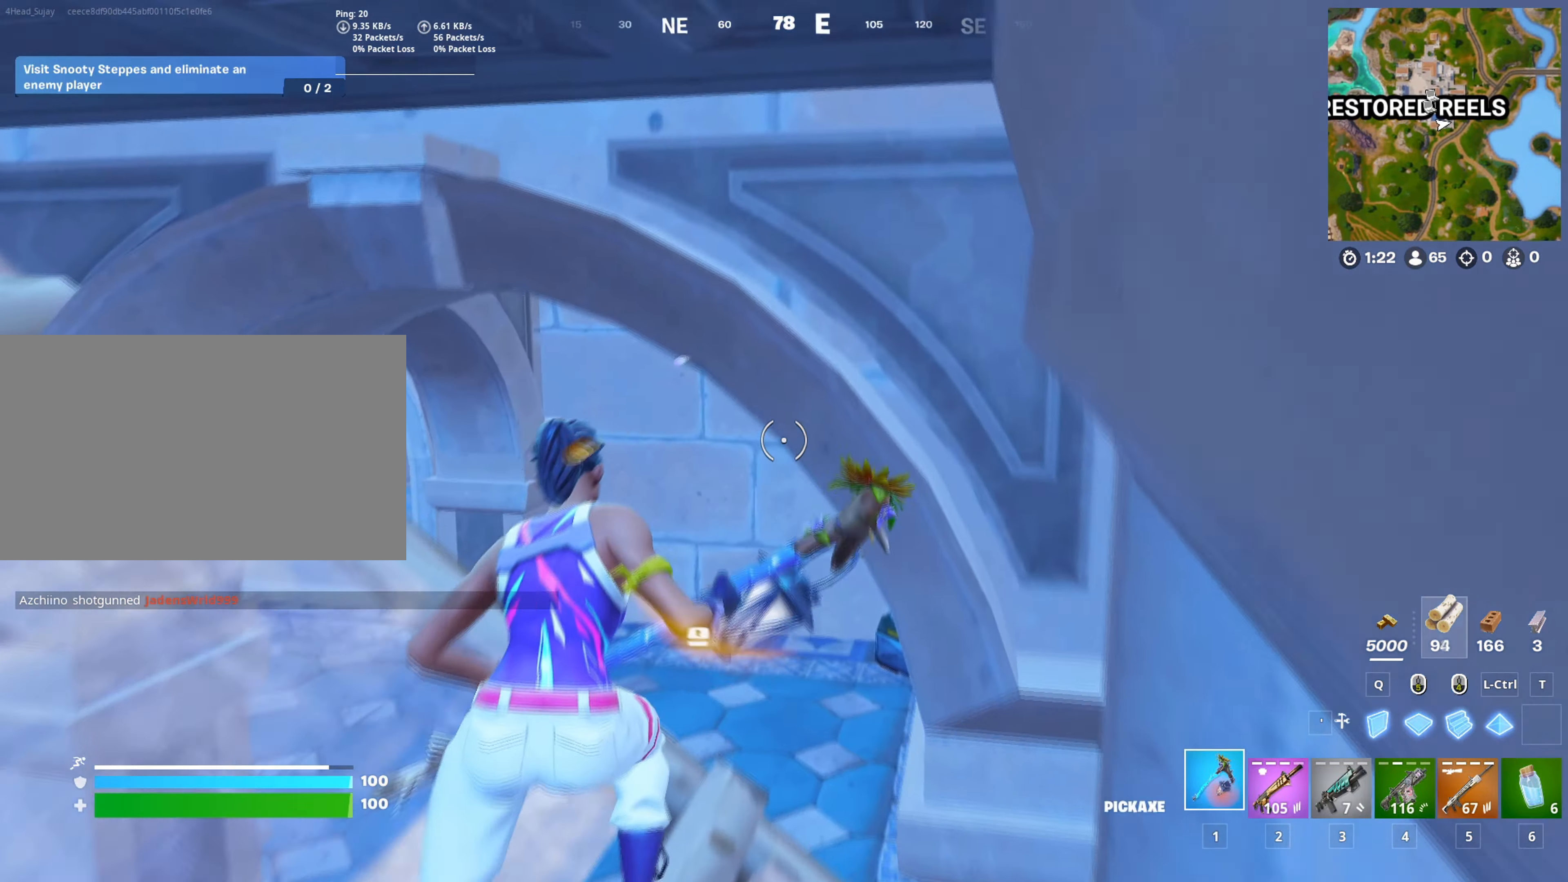
{"keys": ["w"], "mouse": [], "mouse_move": "up", "events": [[117, "d", "down"], [217, "d", "up"], [267, "c", "down"], [400, "c", "up"]]}
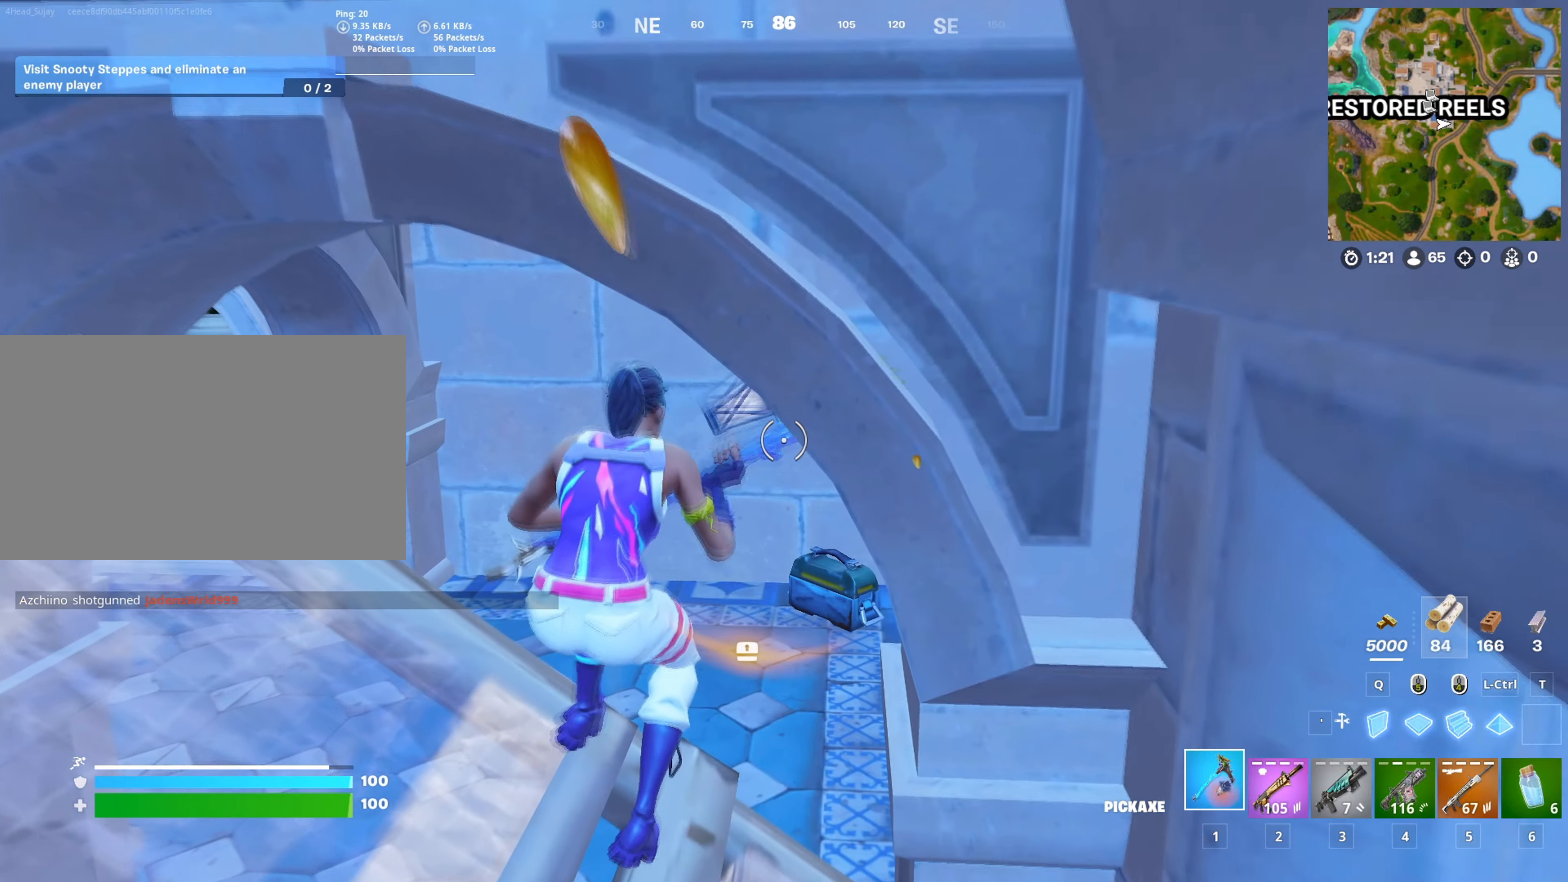
{"keys": ["w"], "mouse": [], "mouse_move": "right", "events": []}
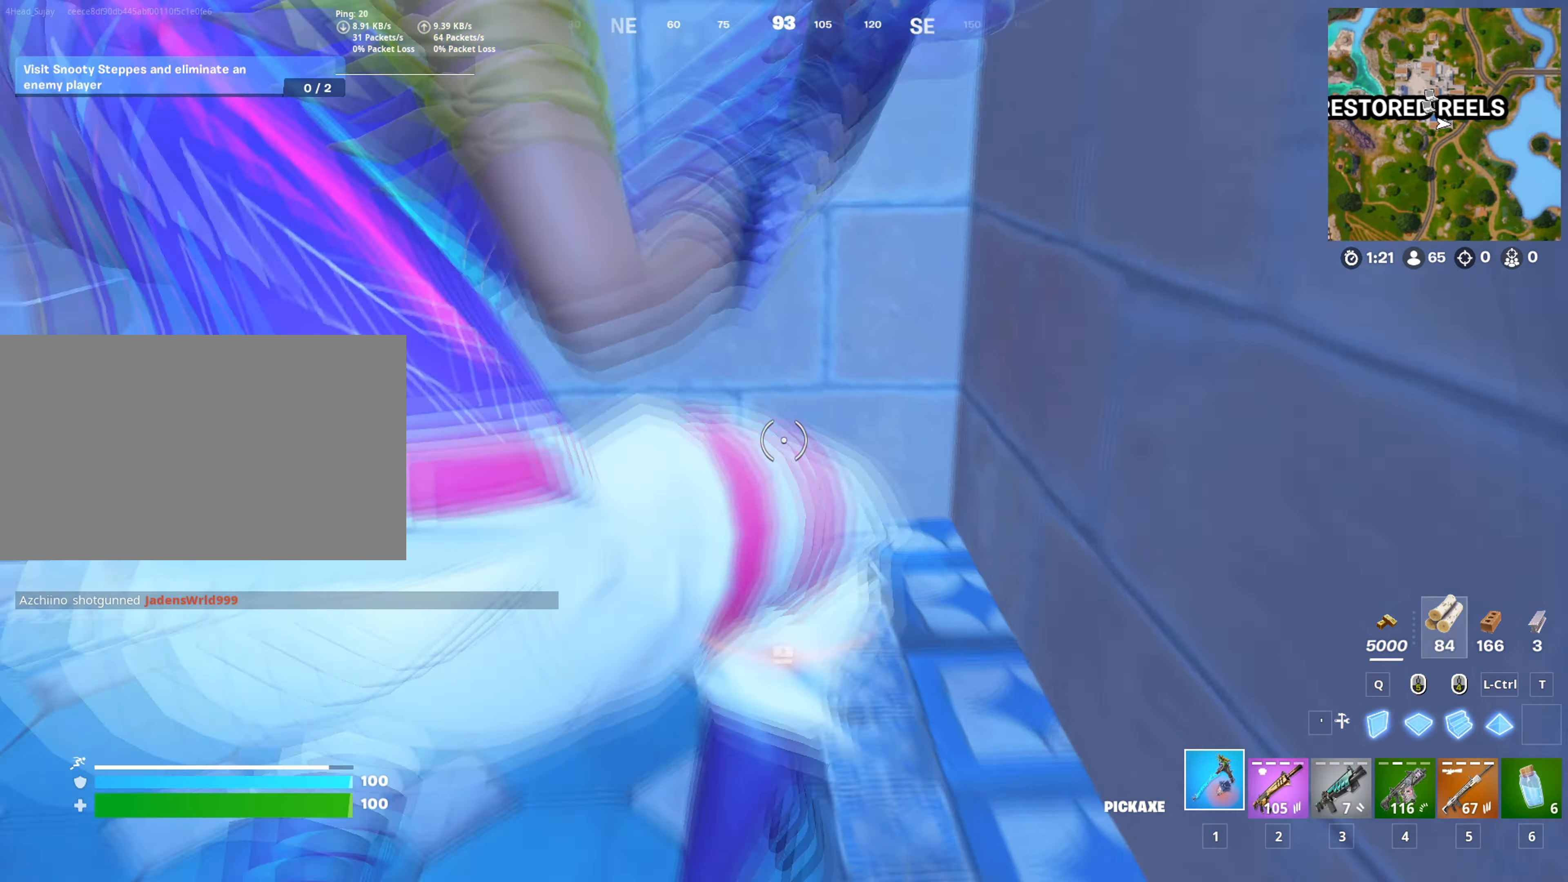
{"keys": [], "mouse": [], "events": [[267, "e", "down"], [267, "w", "up"], [367, "e", "up"], [400, "e", "down"], [451, "e", "up"]]}
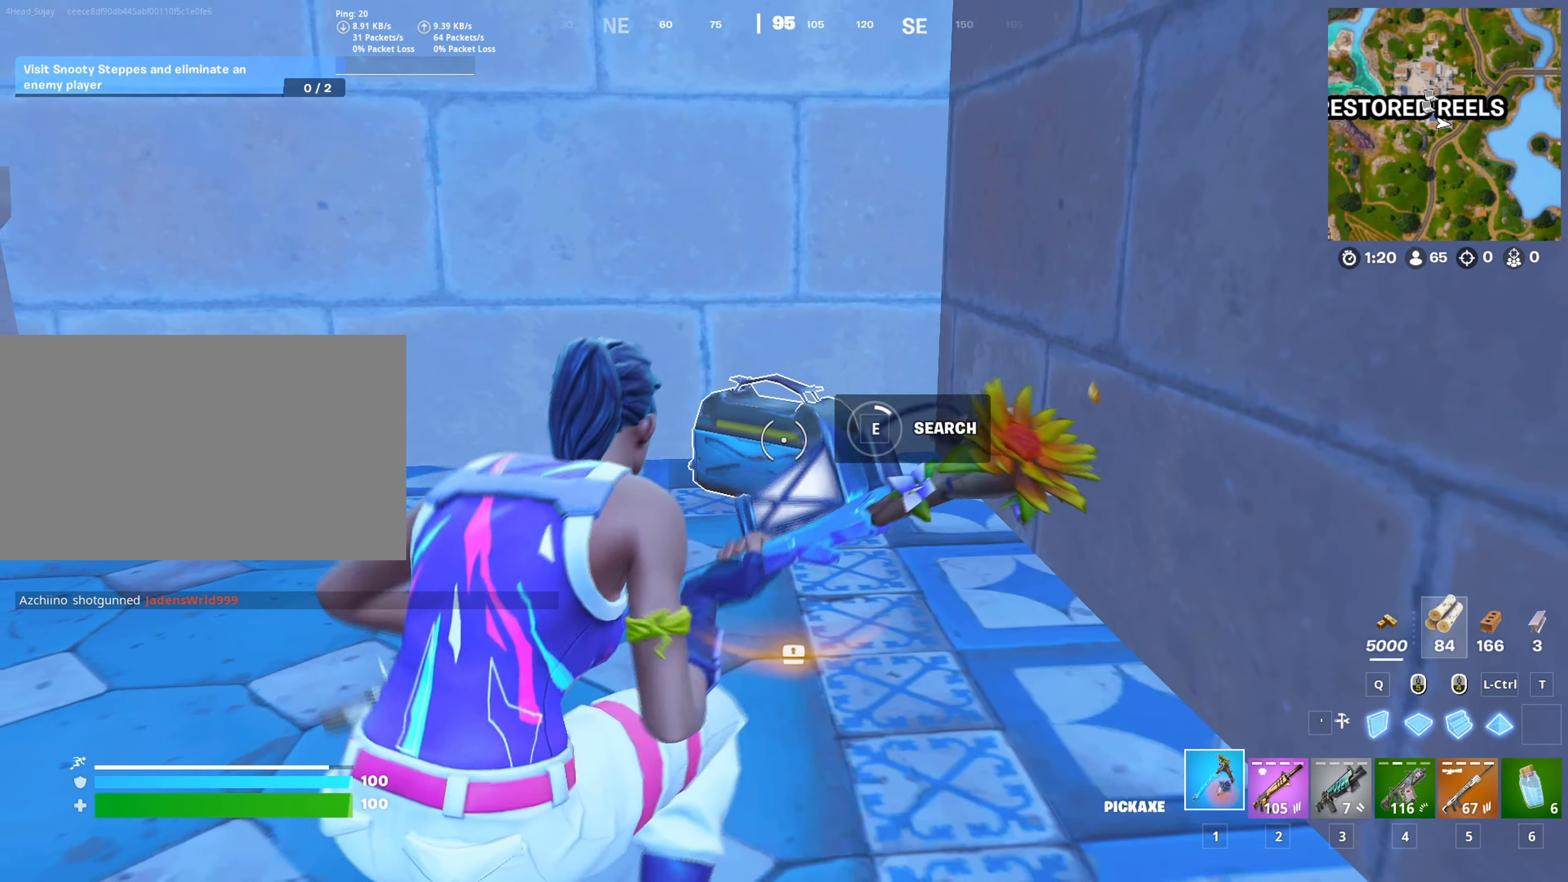
{"keys": [], "mouse": [], "mouse_move": "still", "events": [[50, "e", "down"], [100, "e", "up"]]}
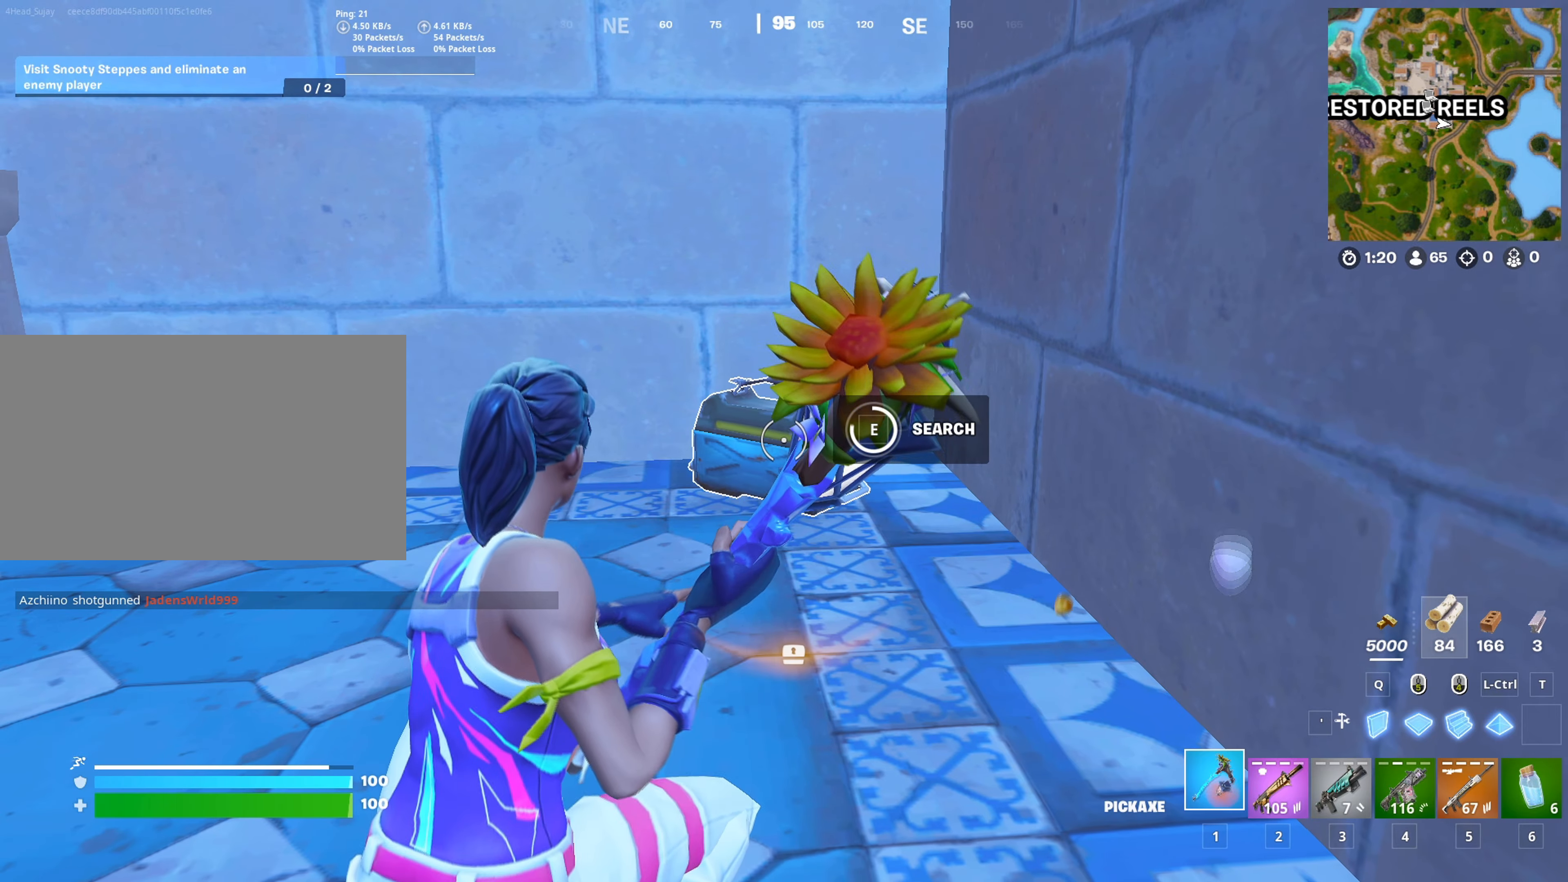
{"keys": ["e", "w"], "mouse": [], "mouse_move": "left", "events": [[250, "w", "down"], [300, "e", "down"], [300, "shift", "down"], [350, "shift", "up"], [400, "e", "up"], [434, "e", "down"]]}
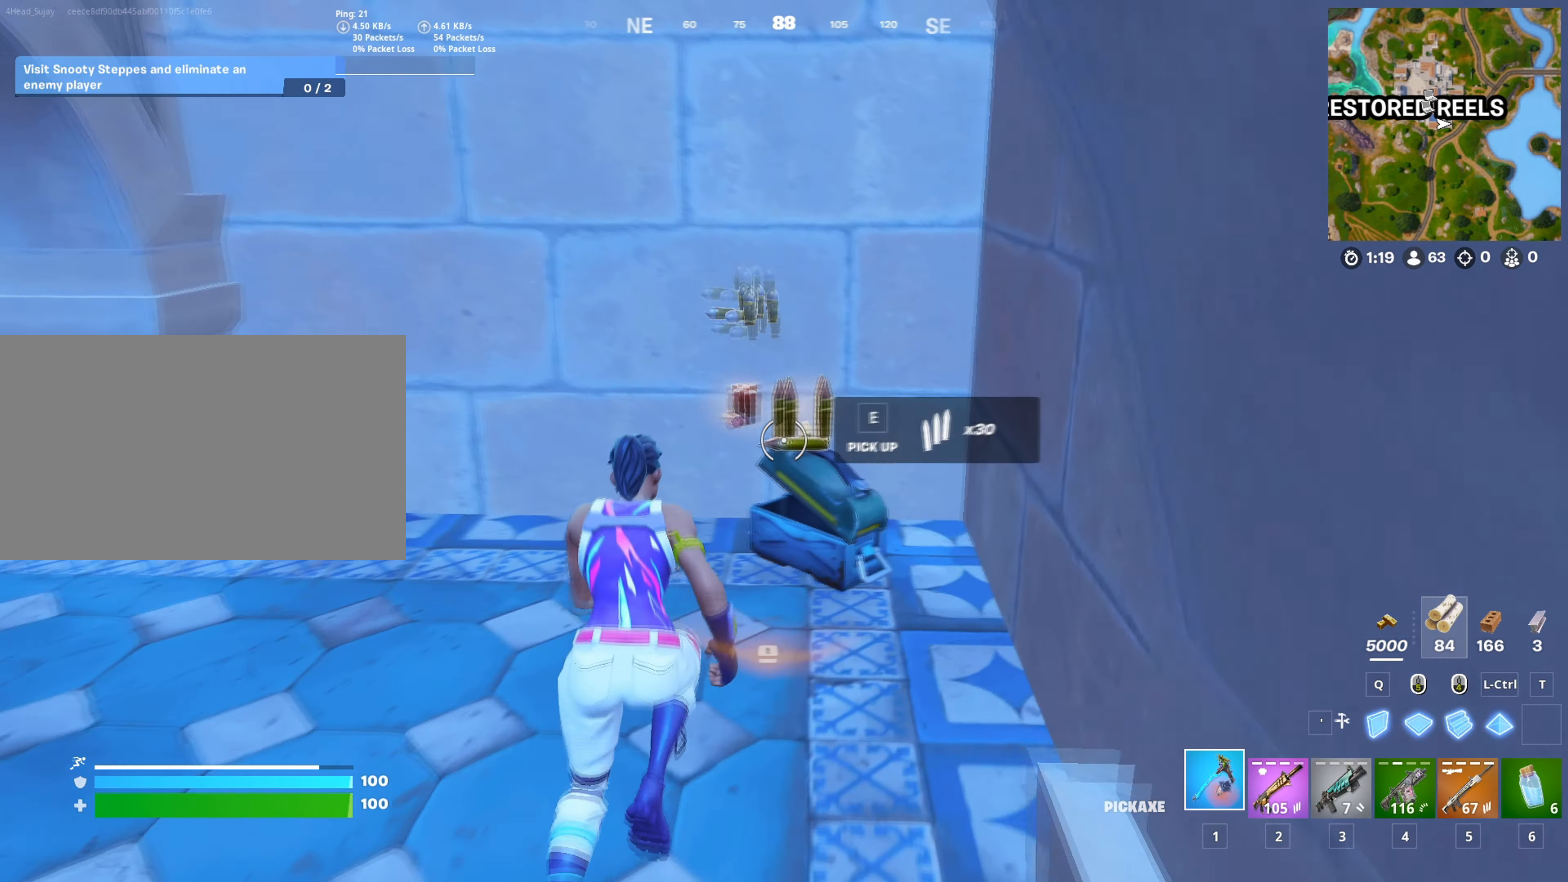
{"keys": ["a", "w"], "mouse": [], "mouse_move": "up", "events": [[33, "e", "up"], [83, "w", "up"], [116, "a", "down"], [116, "e", "down"], [166, "e", "up"], [216, "e", "down"], [216, "s", "down"], [317, "e", "up"], [367, "s", "up"], [400, "e", "down"], [500, "e", "up"], [500, "w", "down"]]}
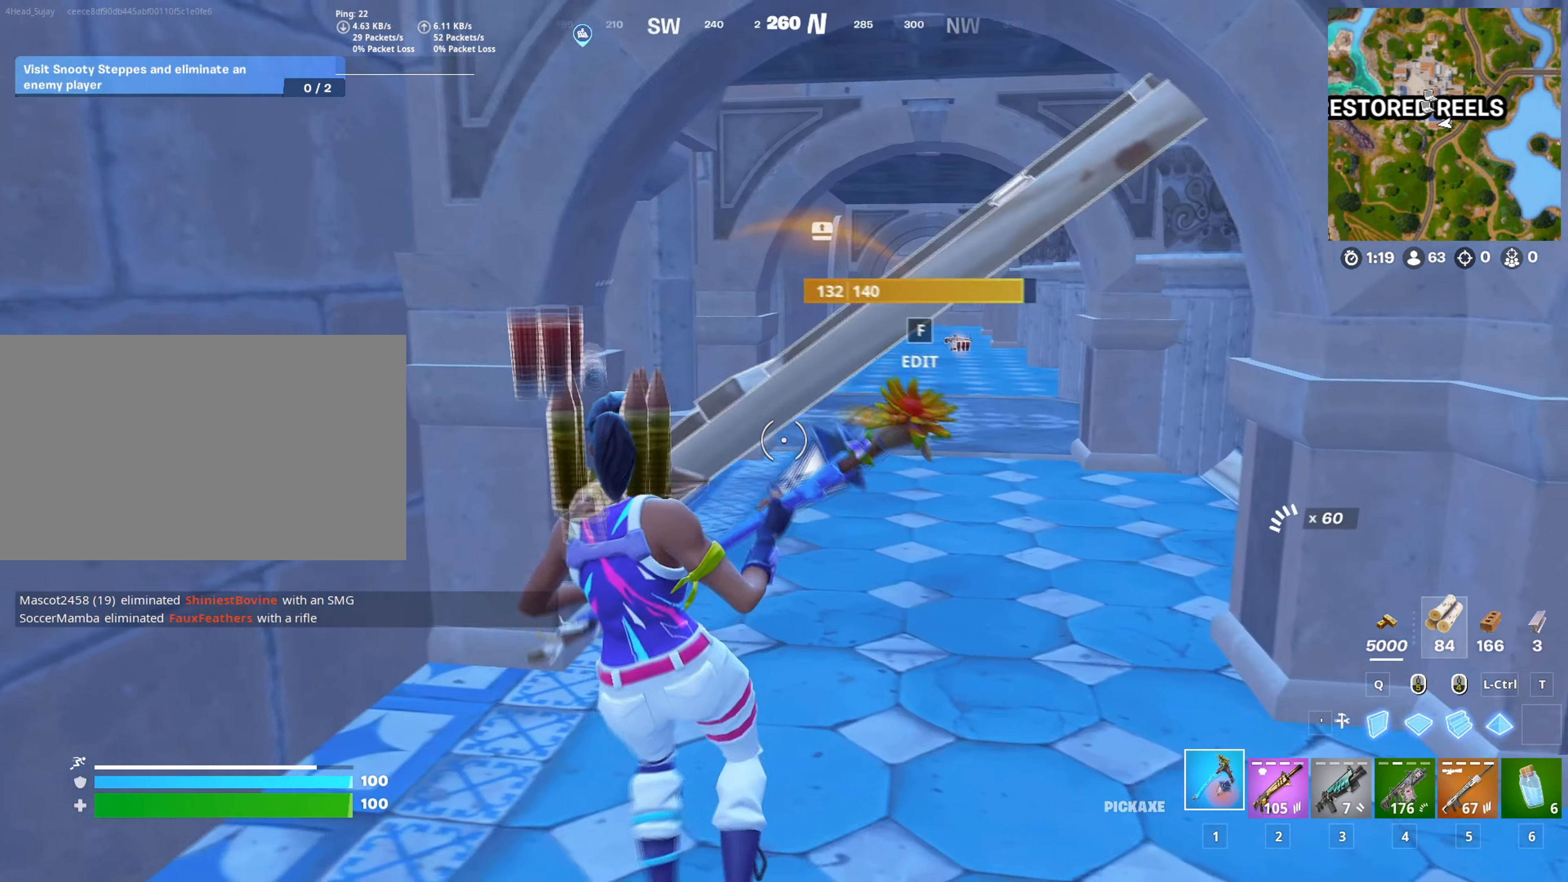
{"keys": ["w"], "mouse": ["left"], "mouse_move": "up-left", "events": [[50, "a", "up"], [234, "f", "down"], [284, "f", "up"], [367, "mouse_left", "down"]]}
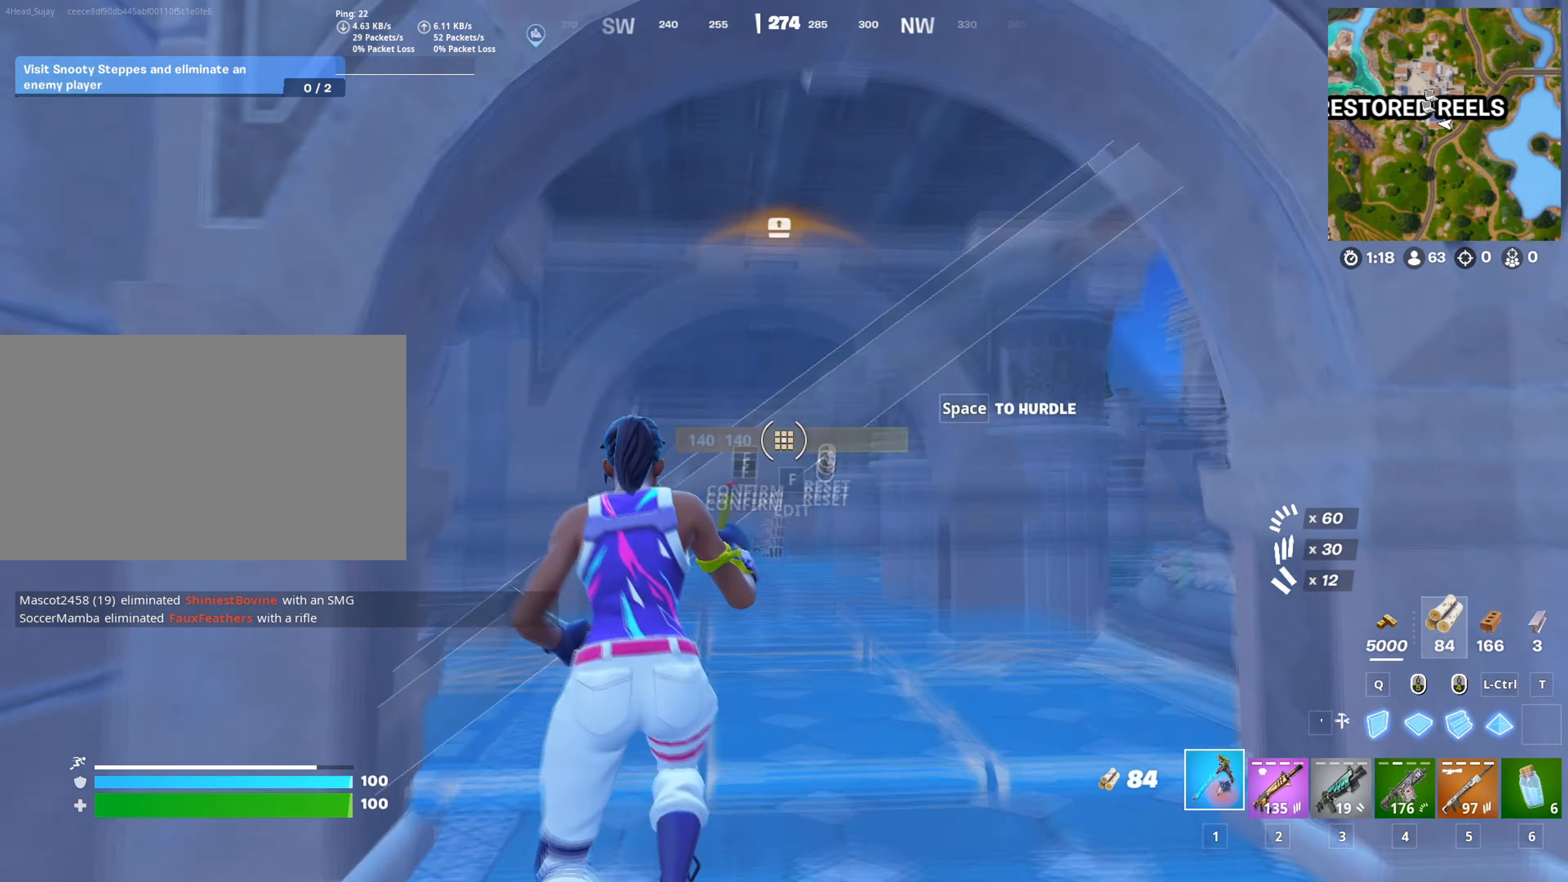
{"keys": ["c", "w"], "mouse": ["left"], "mouse_move": "still", "events": [[16, "mouse_left", "up"], [350, "mouse_left", "down"], [483, "c", "down"]]}
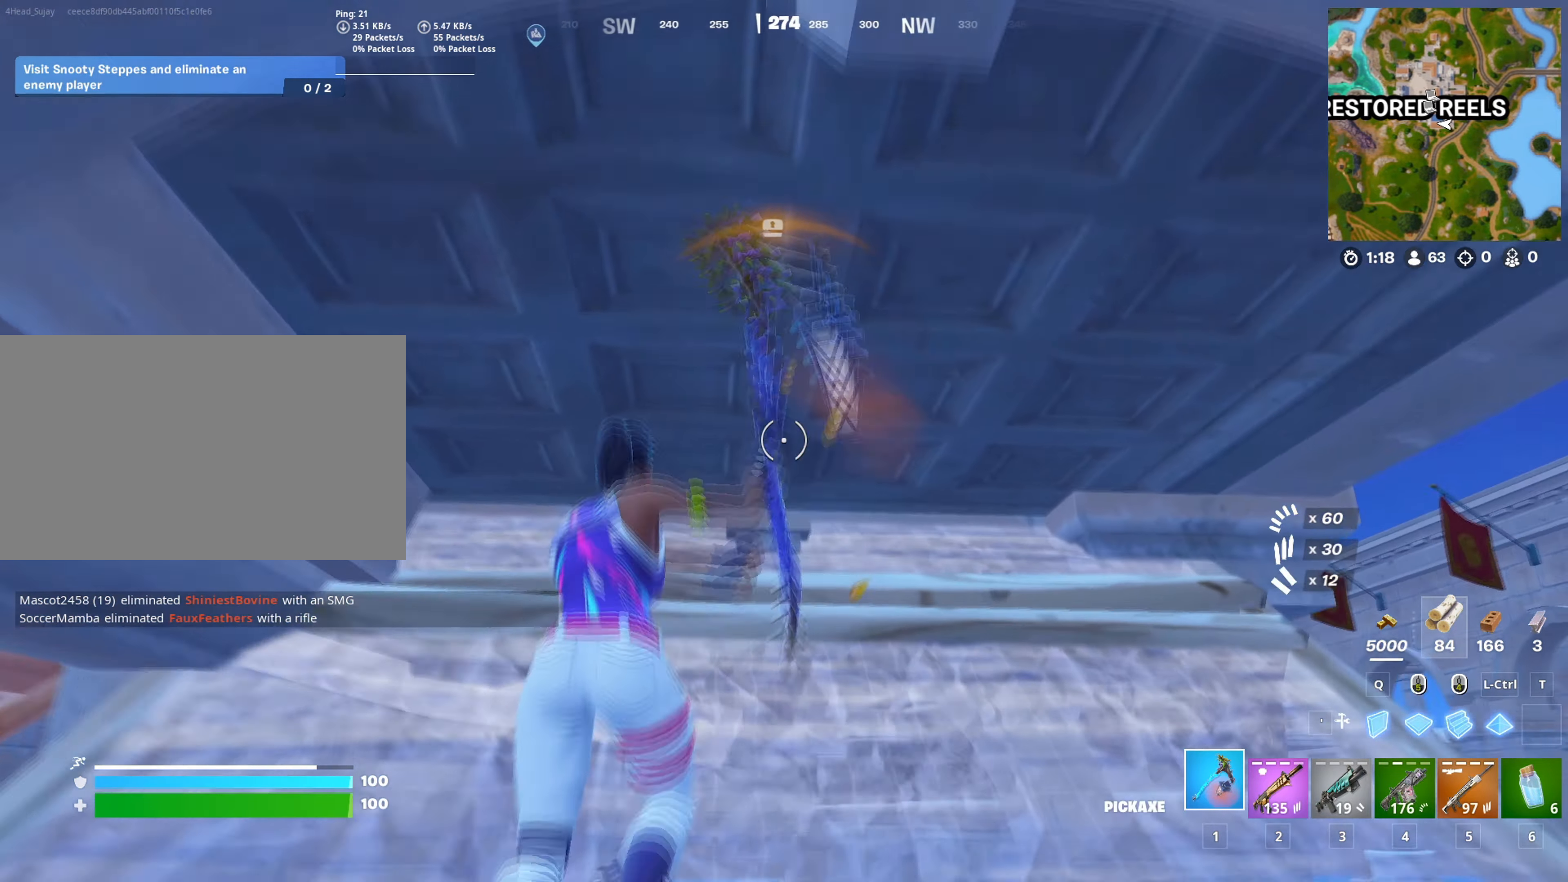
{"keys": ["s"], "mouse": ["left"], "mouse_move": "right", "events": [[84, "c", "up"], [84, "w", "up"], [501, "s", "down"]]}
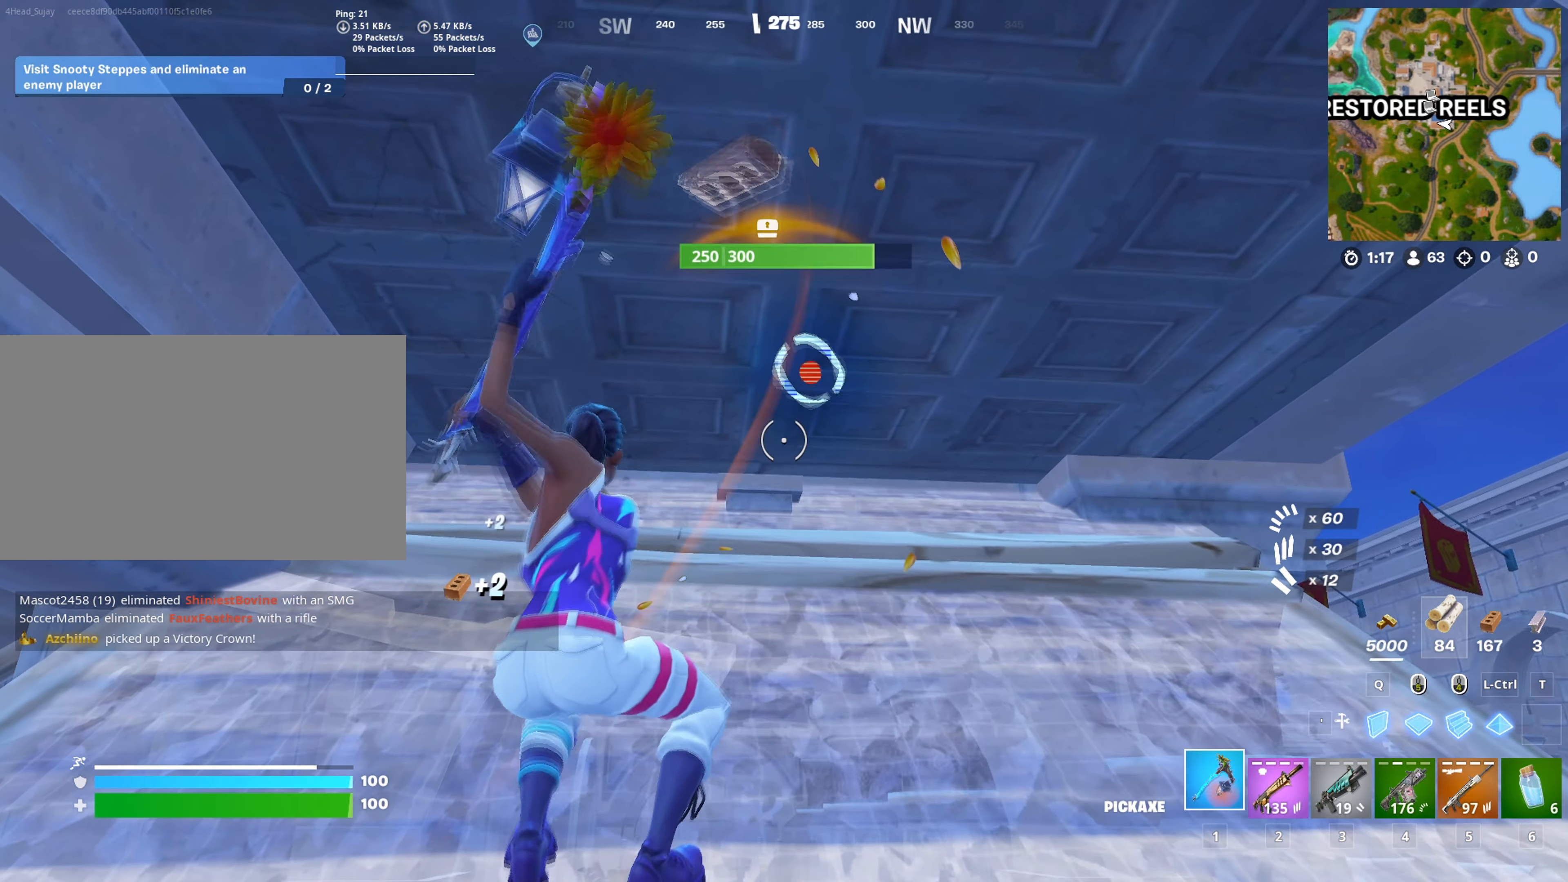
{"keys": ["a", "s"], "mouse": ["left"], "mouse_move": "still", "events": [[33, "d", "down"], [133, "c", "down"], [283, "c", "up"], [367, "d", "up"], [417, "a", "down"]]}
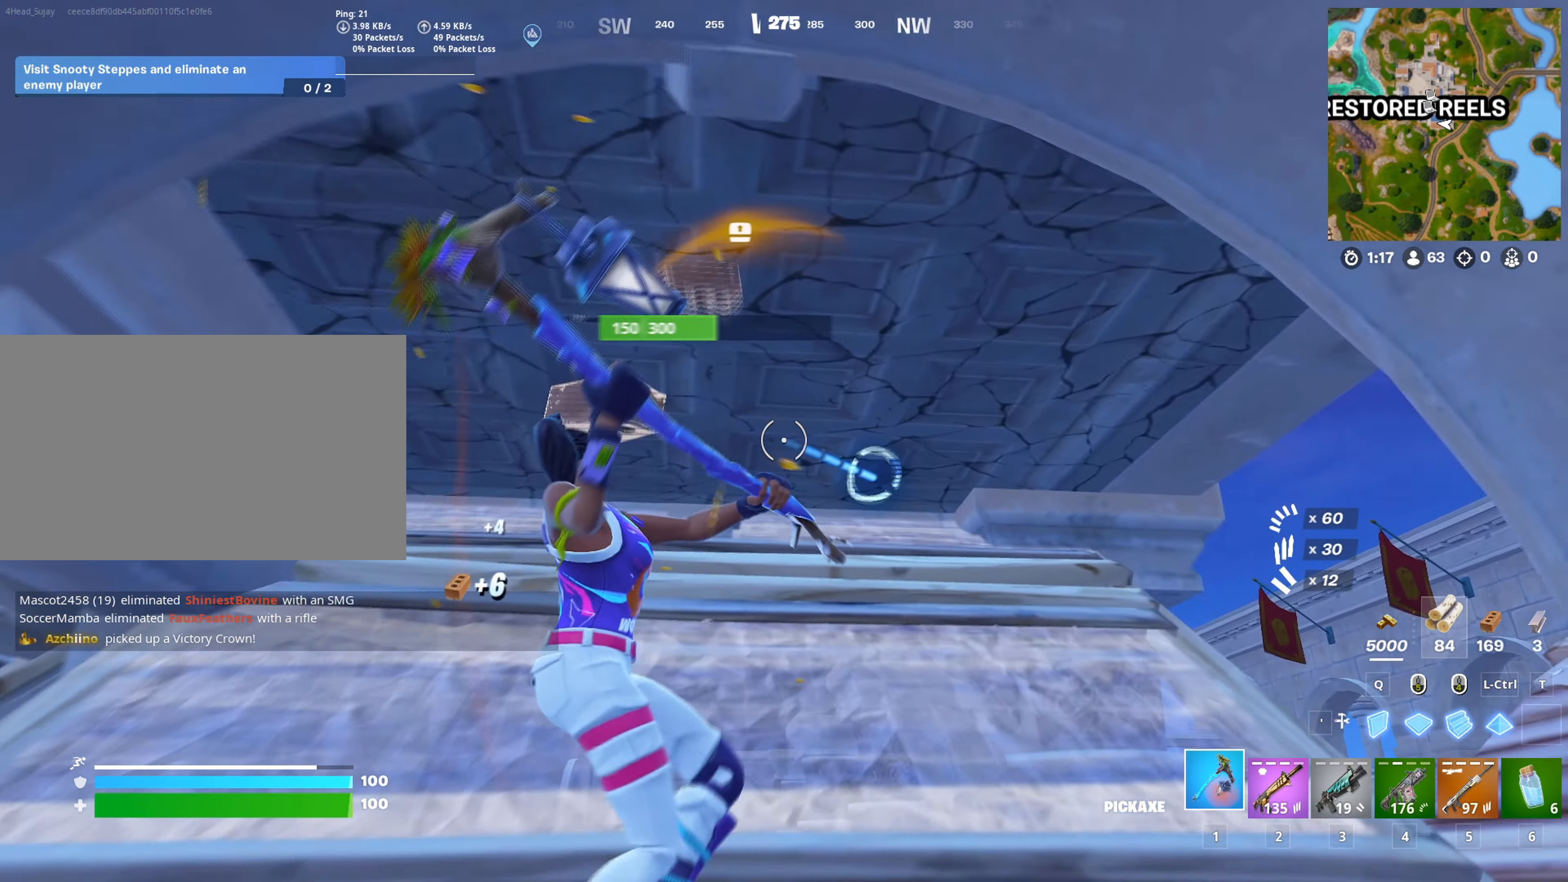
{"keys": ["d"], "mouse": ["left"], "mouse_move": "left", "events": [[17, "s", "up"], [250, "a", "up"], [250, "w", "down"], [334, "d", "down"], [434, "w", "up"]]}
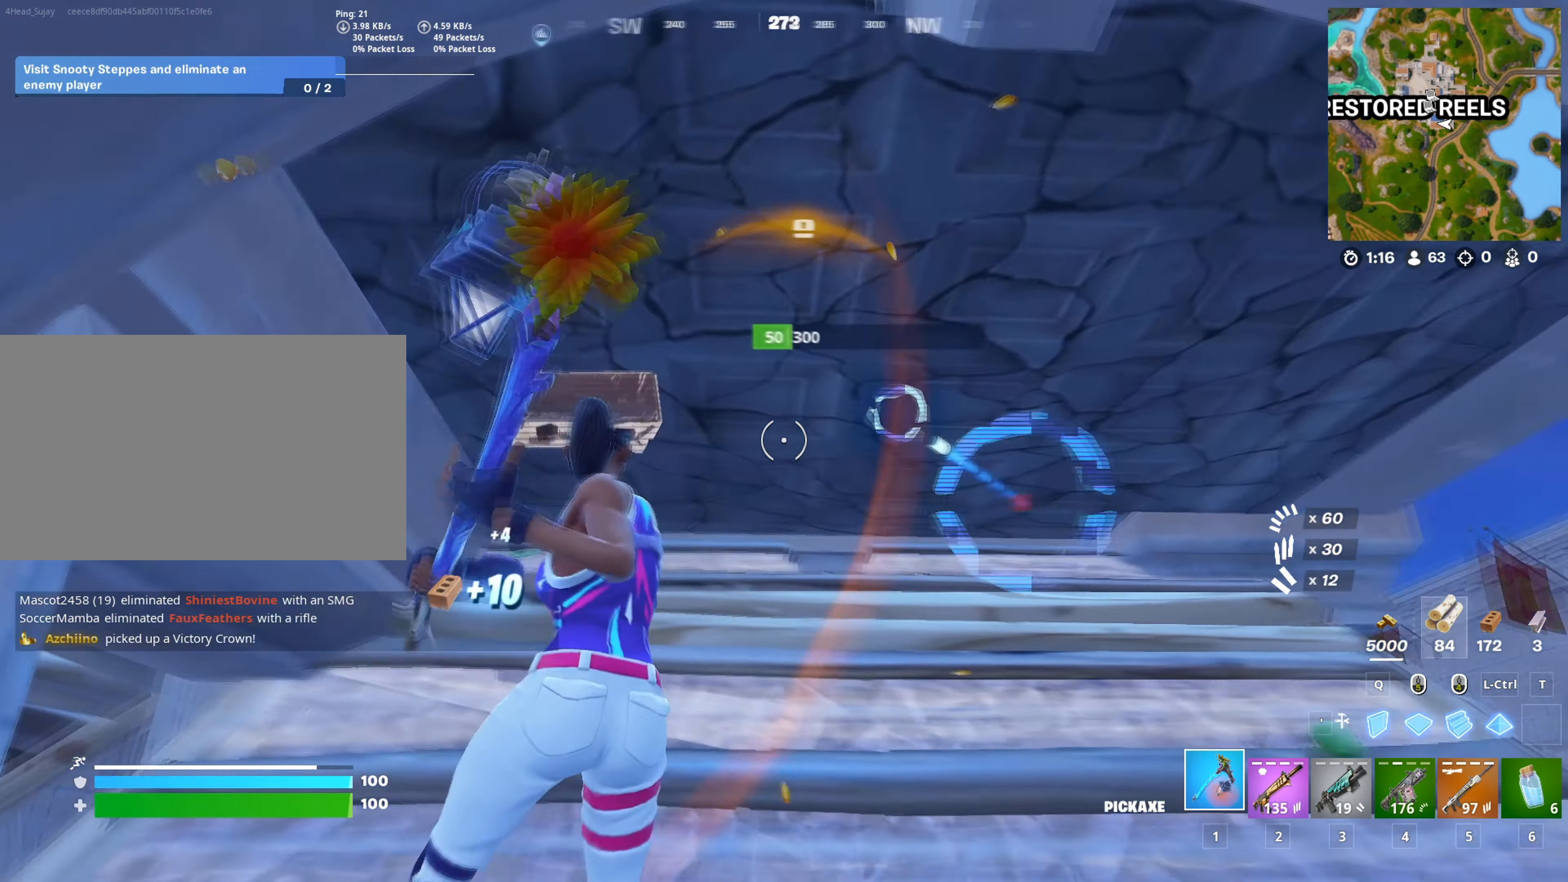
{"keys": ["w"], "mouse": [], "mouse_move": "left", "events": [[66, "w", "down"], [166, "d", "up"], [400, "3", "down"], [400, "mouse_left", "up"], [450, "1", "down"], [450, "3", "up"], [500, "1", "up"]]}
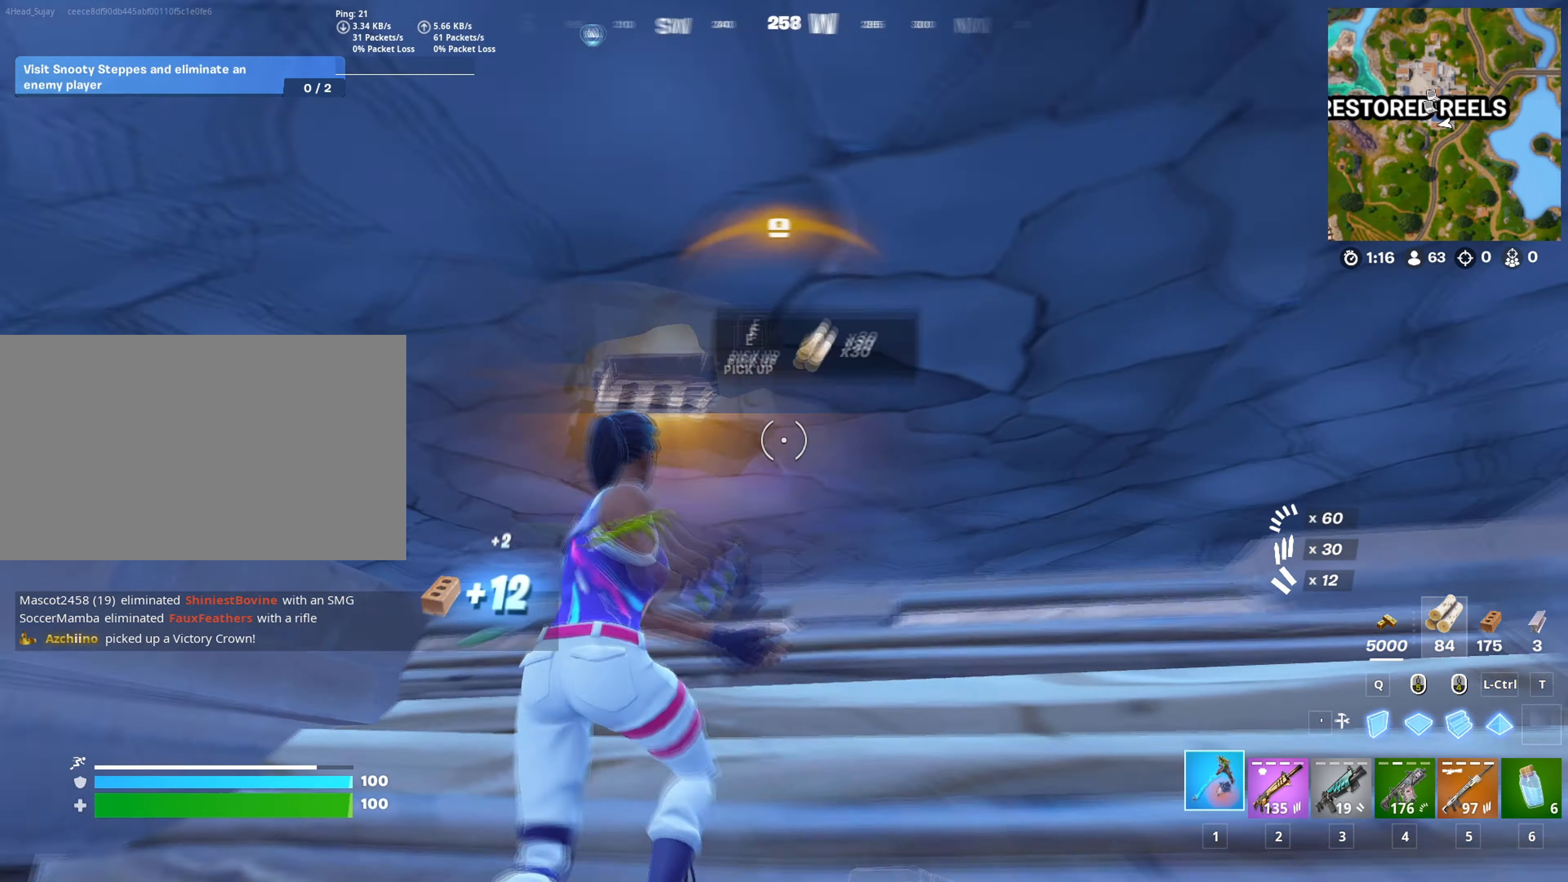
{"keys": ["a", "e", "s"], "mouse": [], "mouse_move": "down", "events": [[84, "e", "down"], [134, "w", "up"], [184, "a", "down"], [184, "e", "up"], [284, "e", "down"], [284, "s", "down"], [367, "e", "up"], [467, "e", "down"]]}
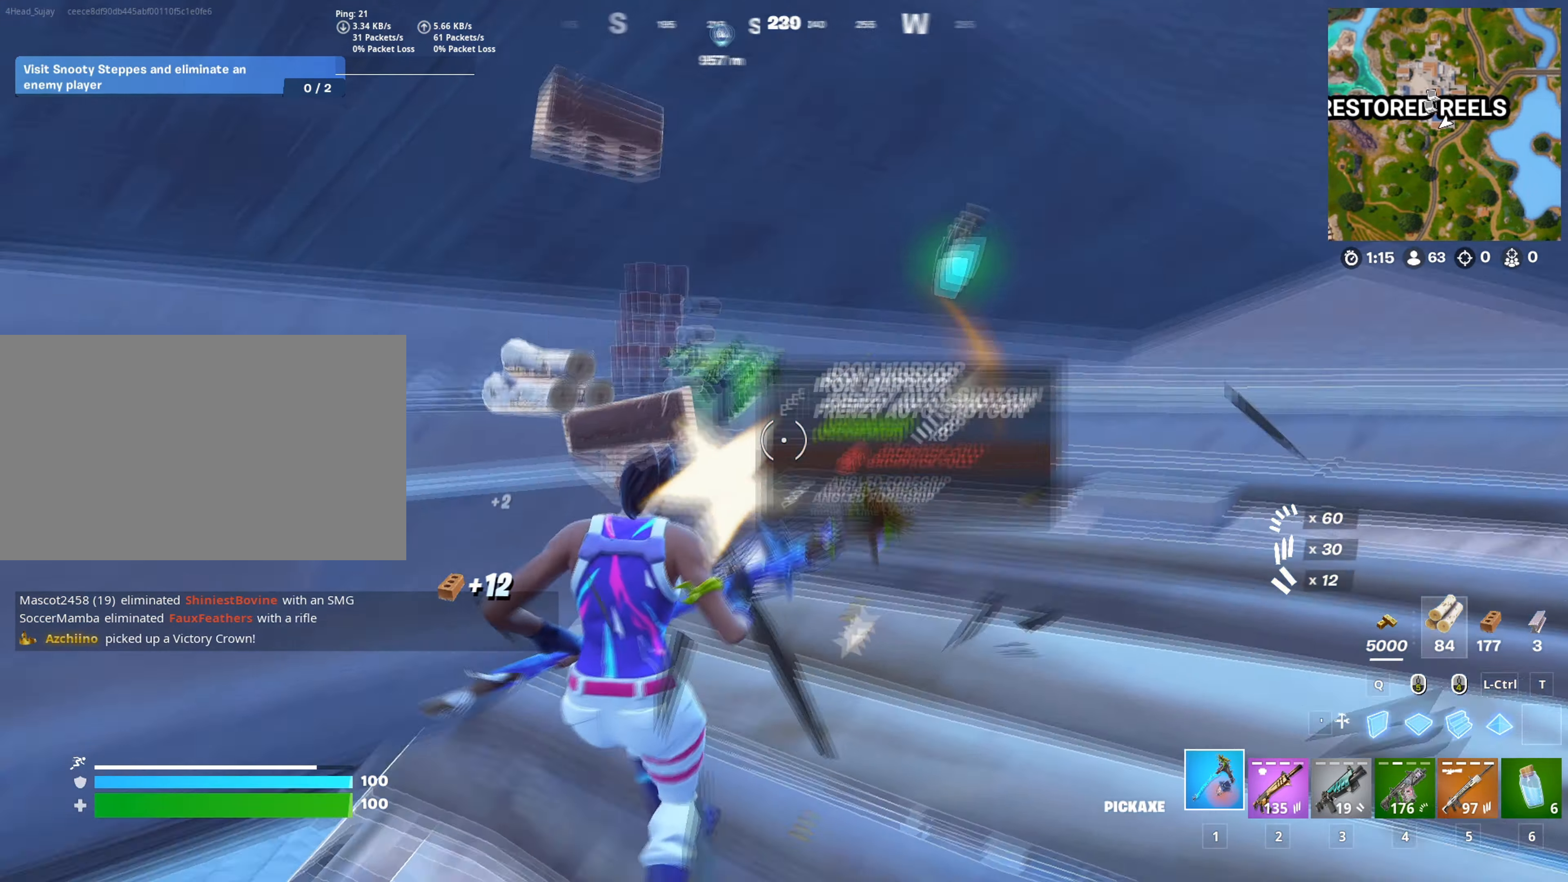
{"keys": ["a"], "mouse": ["left"], "mouse_move": "up-right", "events": [[16, "e", "up"], [66, "s", "up"], [333, "f", "down"], [383, "f", "up"], [383, "mouse_left", "down"]]}
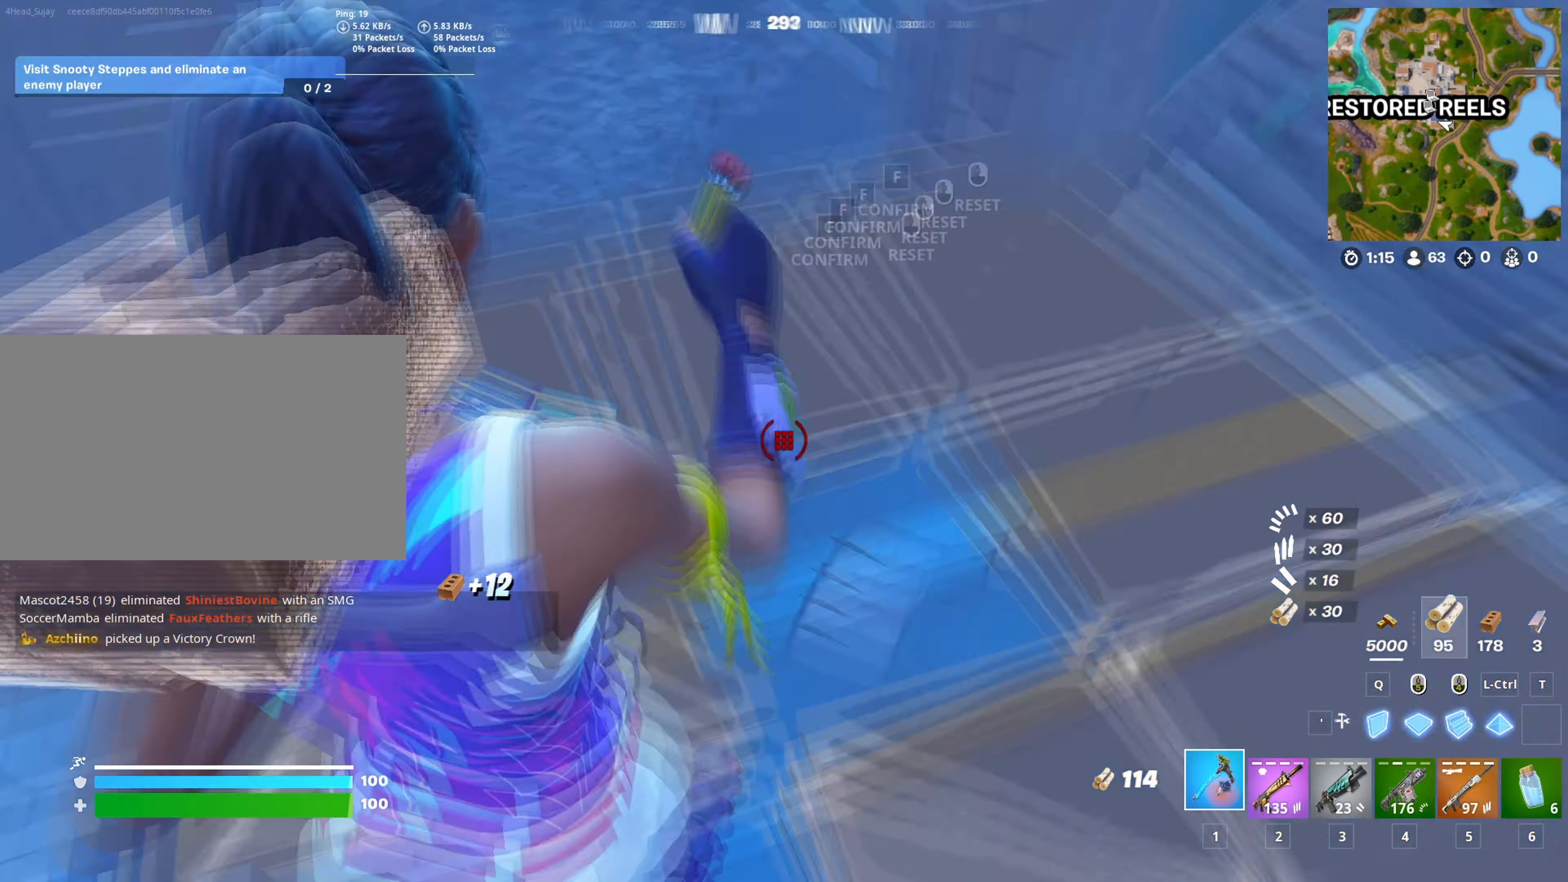
{"keys": ["shift", "w"], "mouse": [], "mouse_move": "down", "events": [[33, "a", "up"], [33, "mouse_left", "up"], [33, "w", "down"], [117, "3", "down"], [217, "3", "up"], [267, "1", "down"], [350, "1", "up"], [451, "shift", "down"]]}
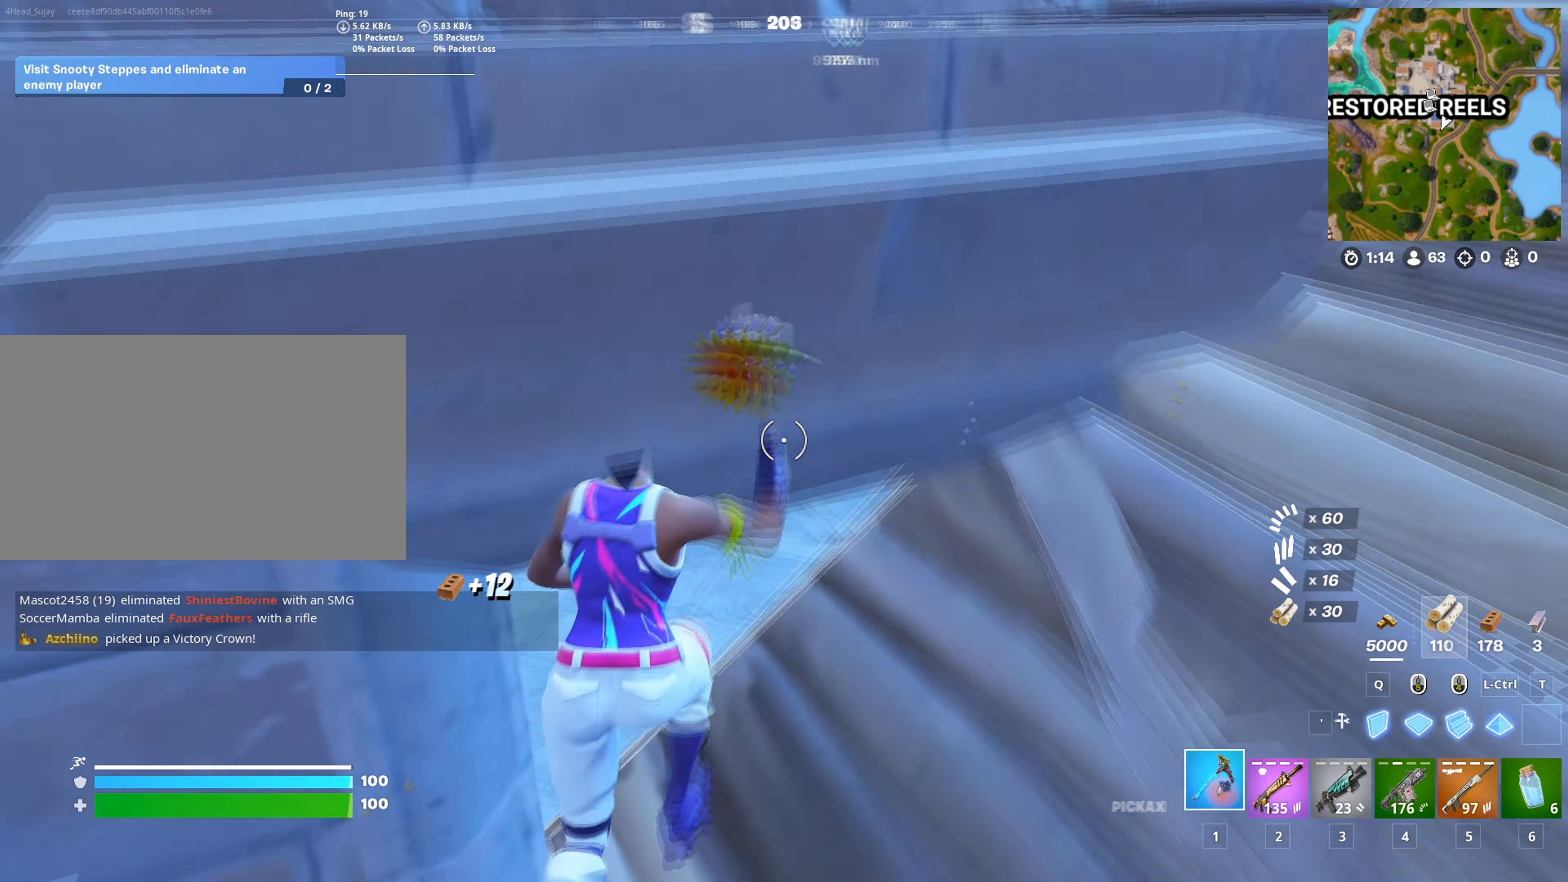
{"keys": ["w"], "mouse": [], "mouse_move": "up-left", "events": [[33, "shift", "up"], [83, "w", "up"], [183, "a", "down"], [233, "f", "down"], [317, "mouse_left", "down"], [333, "f", "up"], [450, "w", "down"], [467, "a", "up"], [467, "mouse_left", "up"]]}
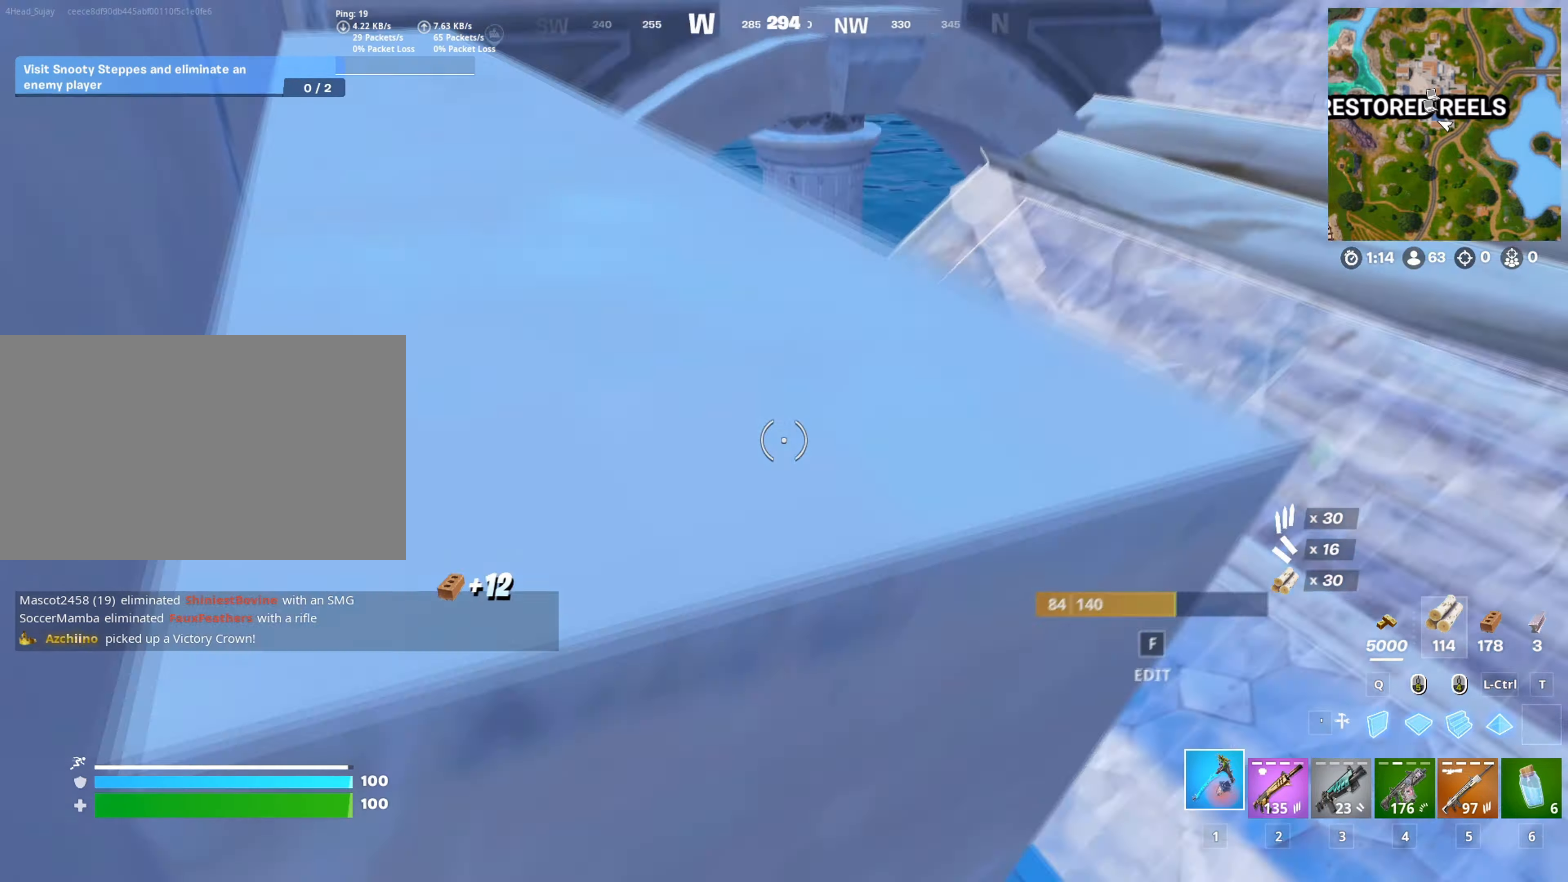
{"keys": ["w"], "mouse": [], "mouse_move": "right", "events": [[200, "a", "down"], [334, "a", "up"], [334, "shift", "down"], [434, "shift", "up"]]}
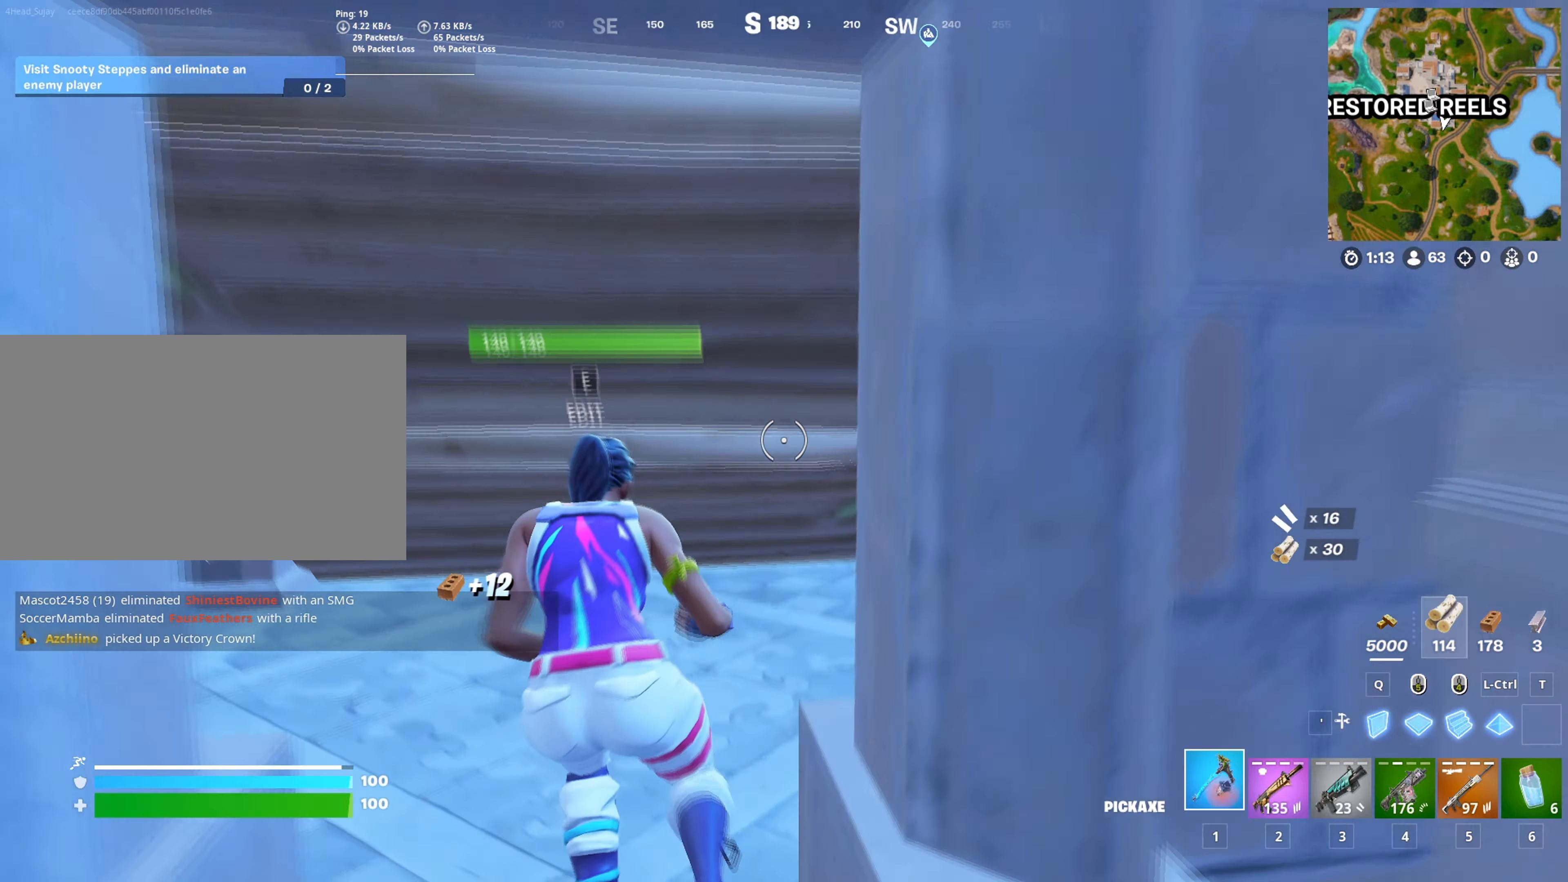
{"keys": ["w"], "mouse": ["left"], "mouse_move": "left", "events": [[66, "a", "down"], [216, "a", "up"], [250, "a", "down"], [350, "f", "down"], [450, "f", "up"], [483, "mouse_left", "down"], [500, "a", "up"]]}
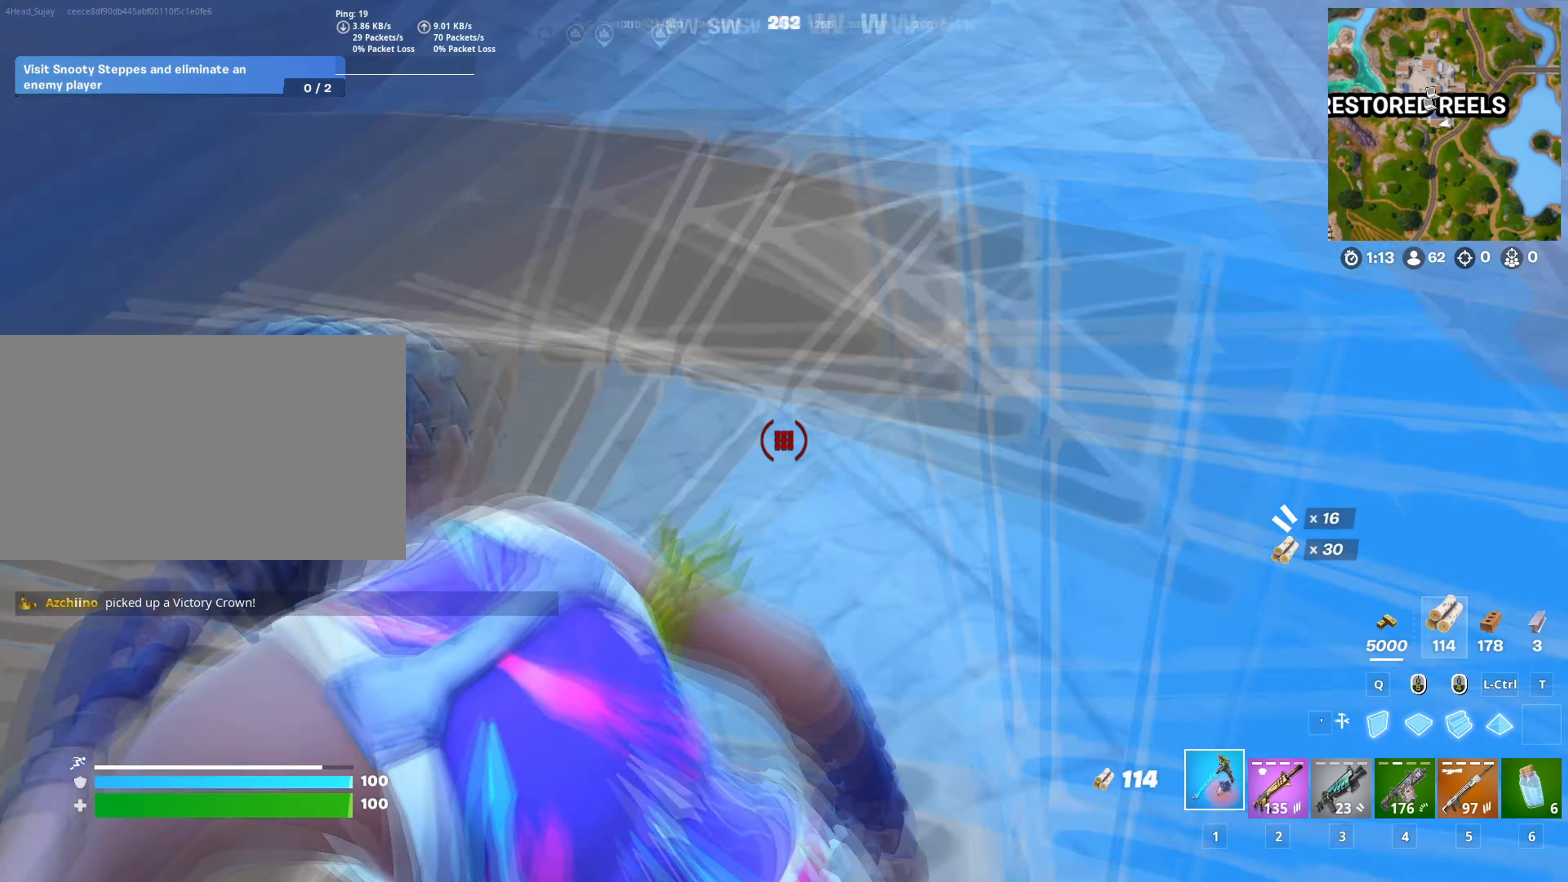
{"keys": ["w"], "mouse": [], "mouse_move": "right", "events": [[84, "mouse_left", "up"]]}
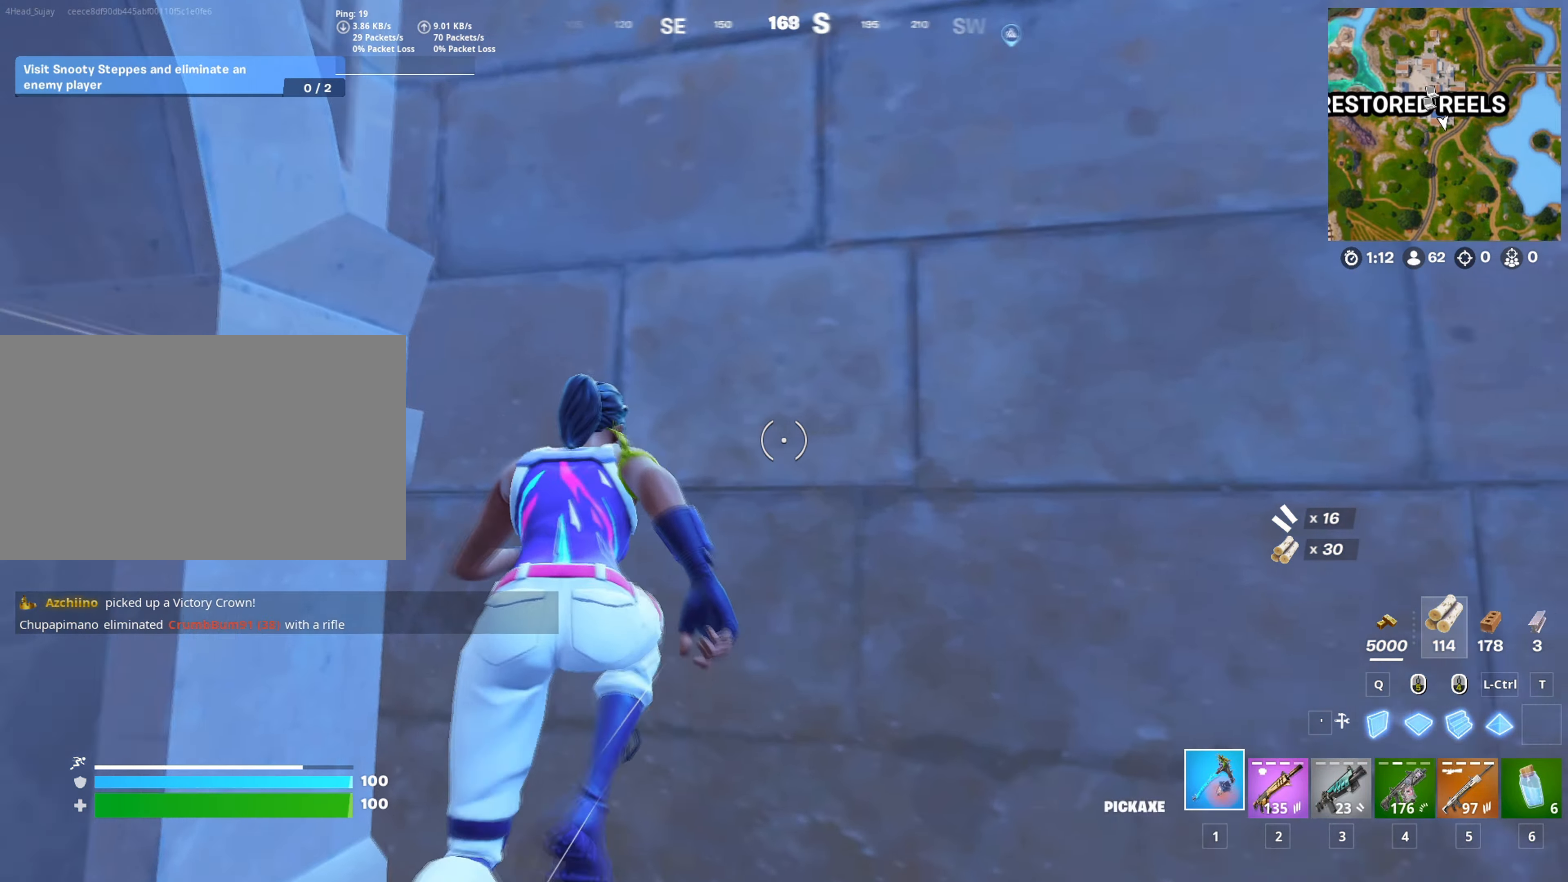
{"keys": ["w"], "mouse": [], "mouse_move": "left", "events": [[50, "d", "down"], [283, "mouse_left", "down"], [433, "mouse_left", "up"], [483, "d", "up"]]}
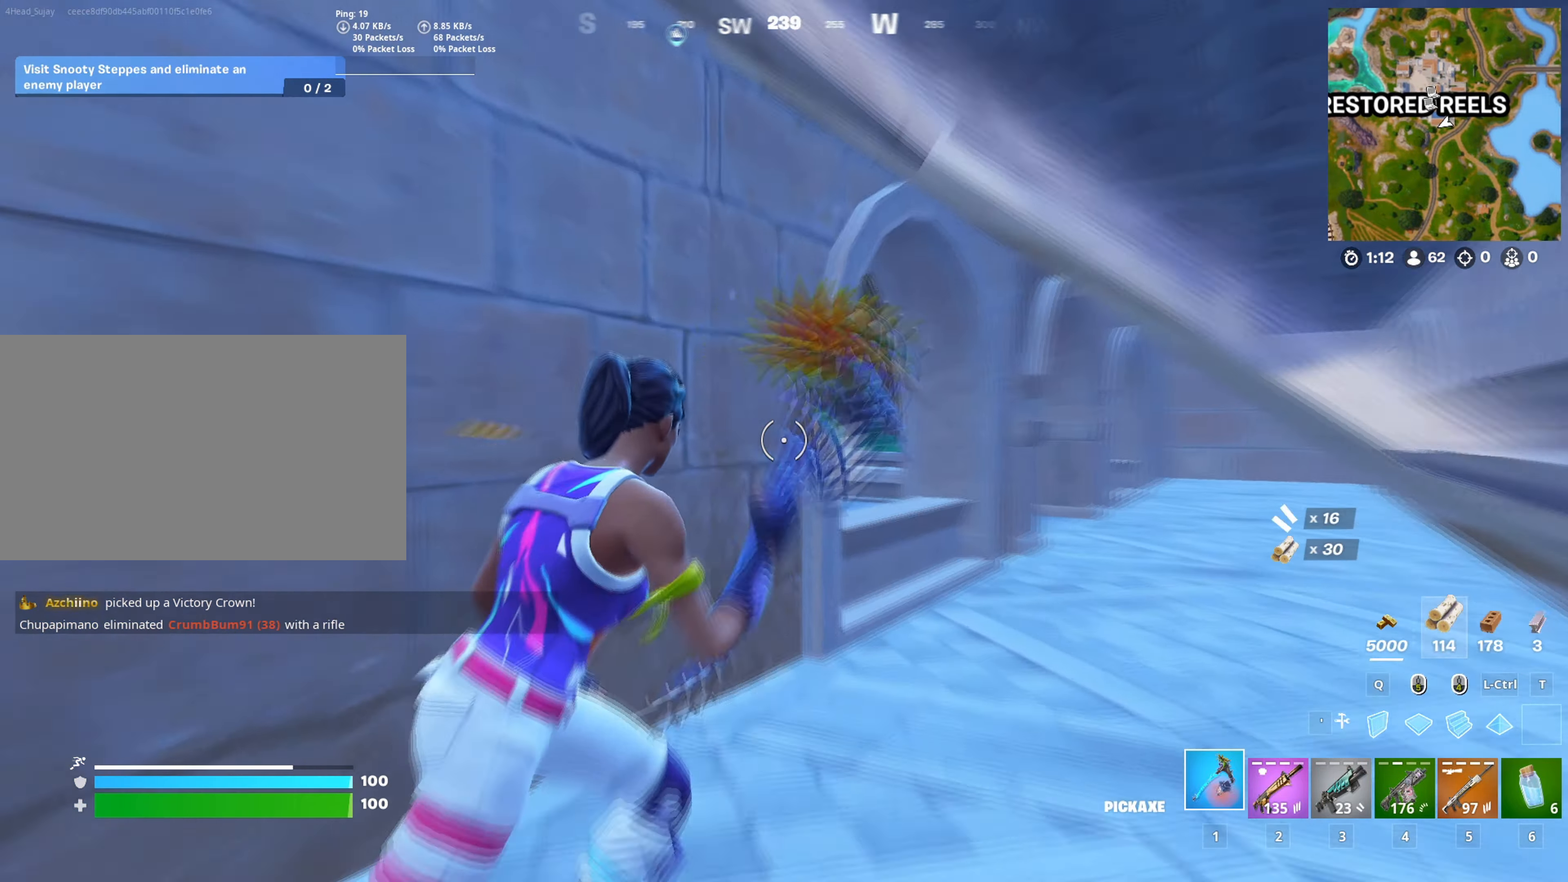
{"keys": ["d", "w"], "mouse": [], "mouse_move": "left", "events": [[250, "d", "down"], [250, "shift", "down"], [350, "shift", "up"]]}